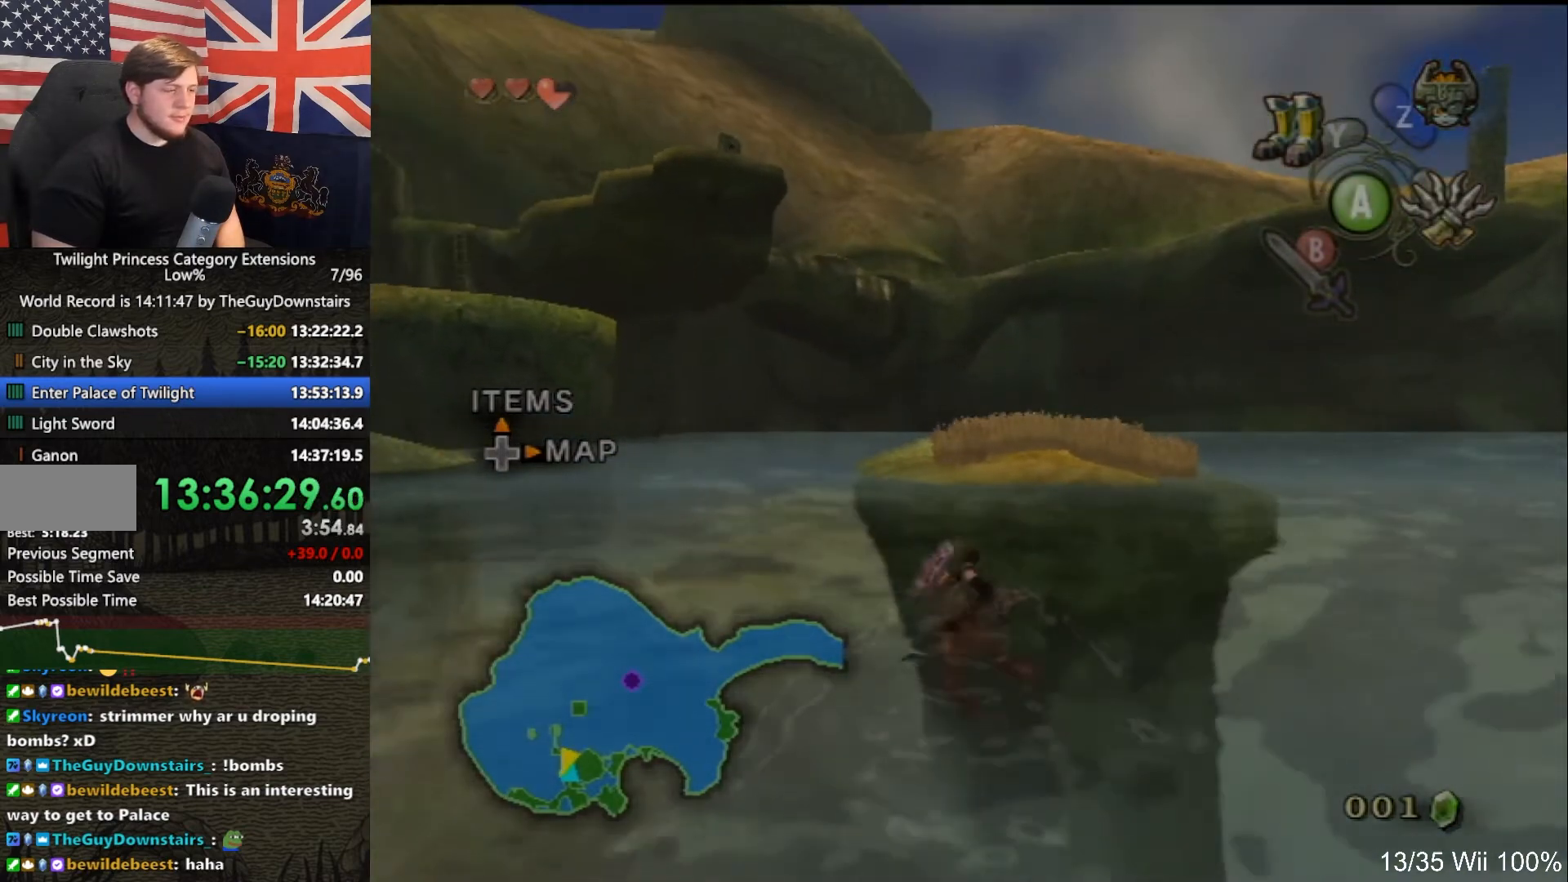
Gameplay with a controller (Nintendo layout); each line is a JSON object with the inputs held at the frame after it. "events" lists button and stick changes between this image and that frame as [ms after this image, input, new state], when the widget could be followed in between. Not read: L3 R3.
{"buttons": ["A"], "left_stick": "up", "right_stick": "center", "events": [[100, "R1", "down"], [133, "A", "down"], [133, "R1", "up"], [233, "A", "up"], [367, "A", "down"], [433, "A", "up"], [500, "A", "down"]]}
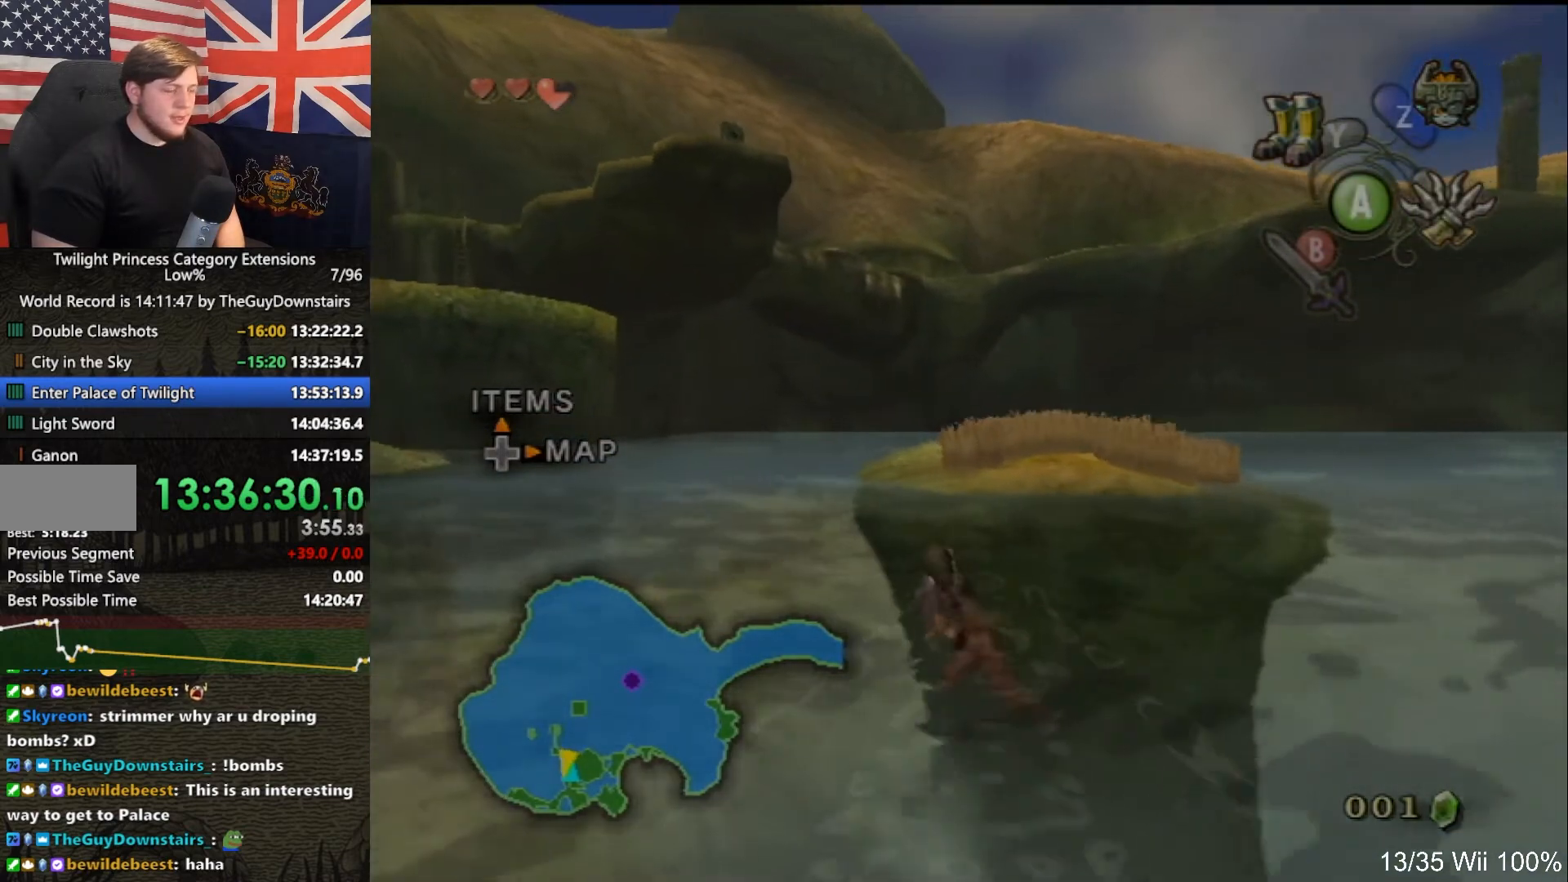
{"buttons": ["A"], "left_stick": "up", "right_stick": "center", "events": [[133, "A", "up"], [267, "A", "down"], [400, "A", "up"], [500, "A", "down"]]}
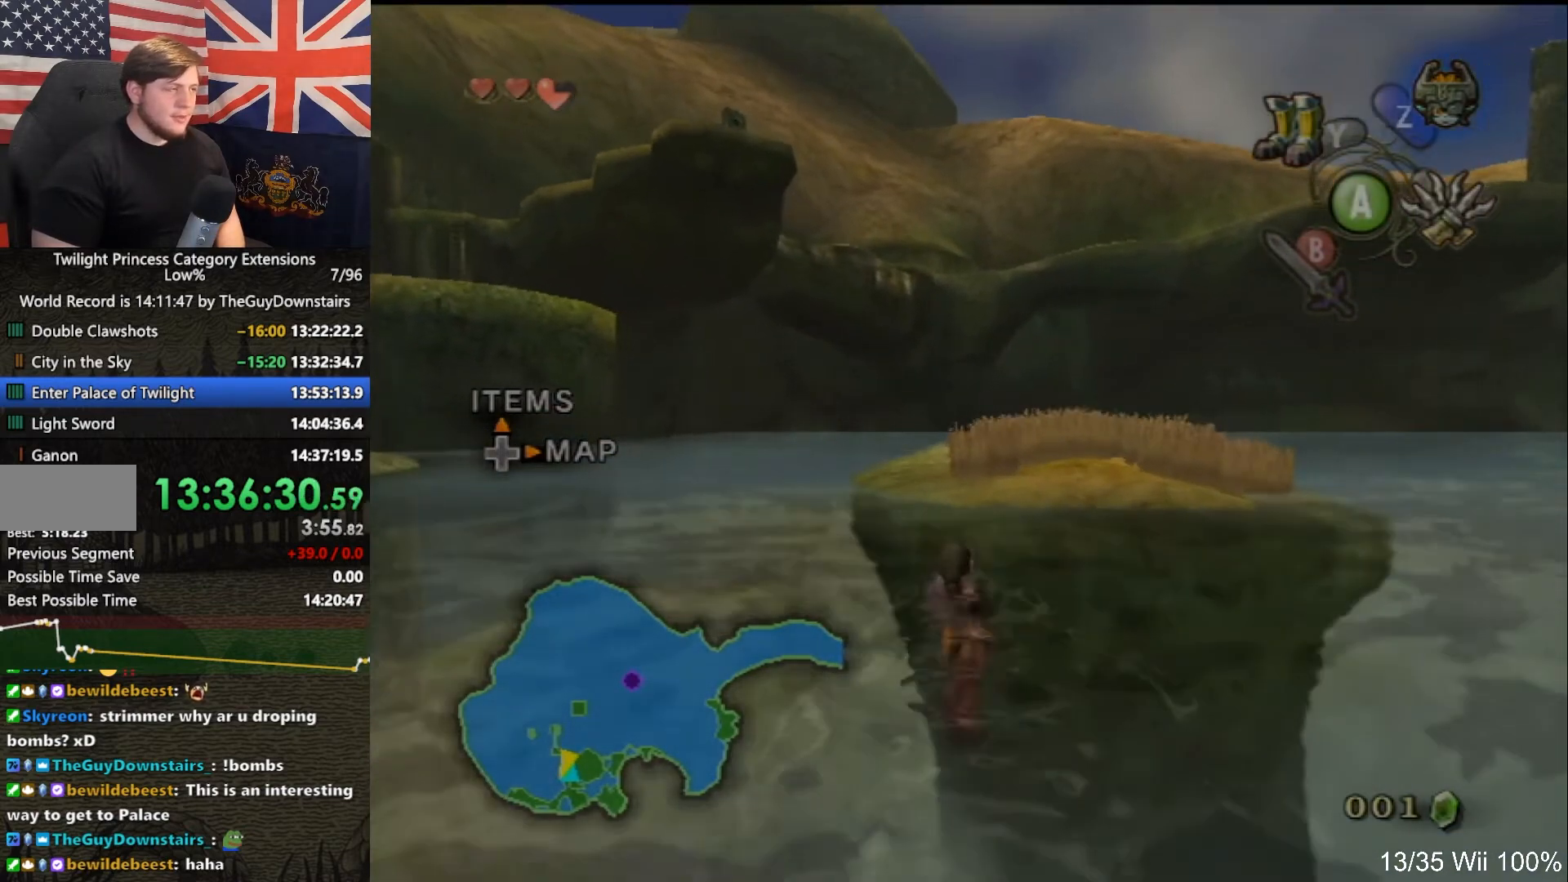
{"buttons": ["A"], "left_stick": "up", "right_stick": "center", "events": [[167, "A", "up"], [233, "A", "down"], [333, "A", "up"], [433, "A", "down"]]}
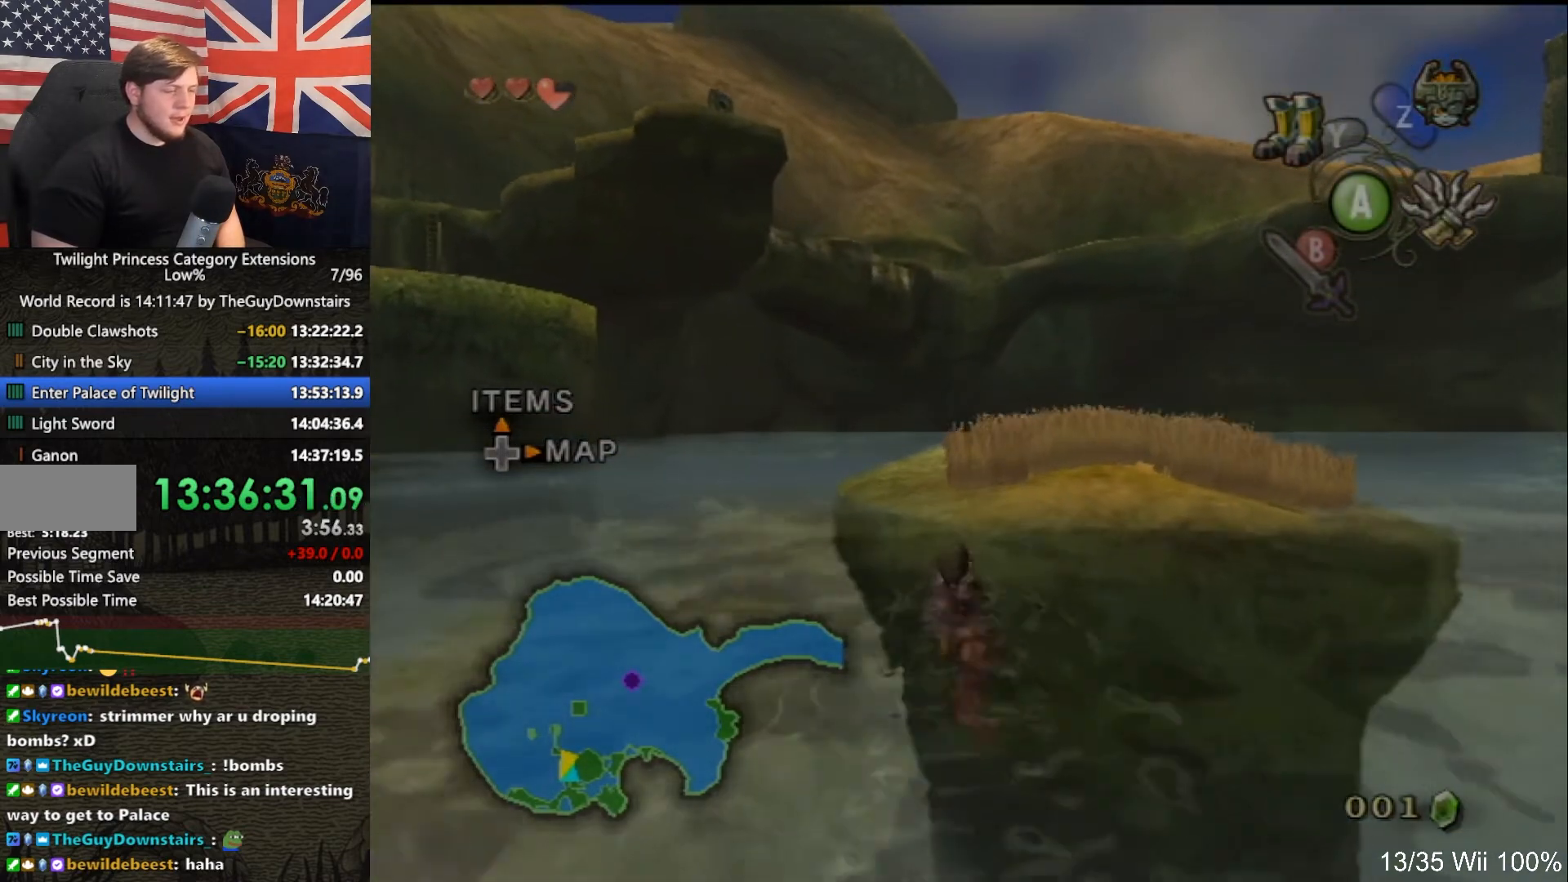
{"buttons": [], "left_stick": "up", "right_stick": "center", "events": [[100, "A", "up"], [167, "A", "down"], [300, "A", "up"], [367, "A", "down"], [467, "A", "up"]]}
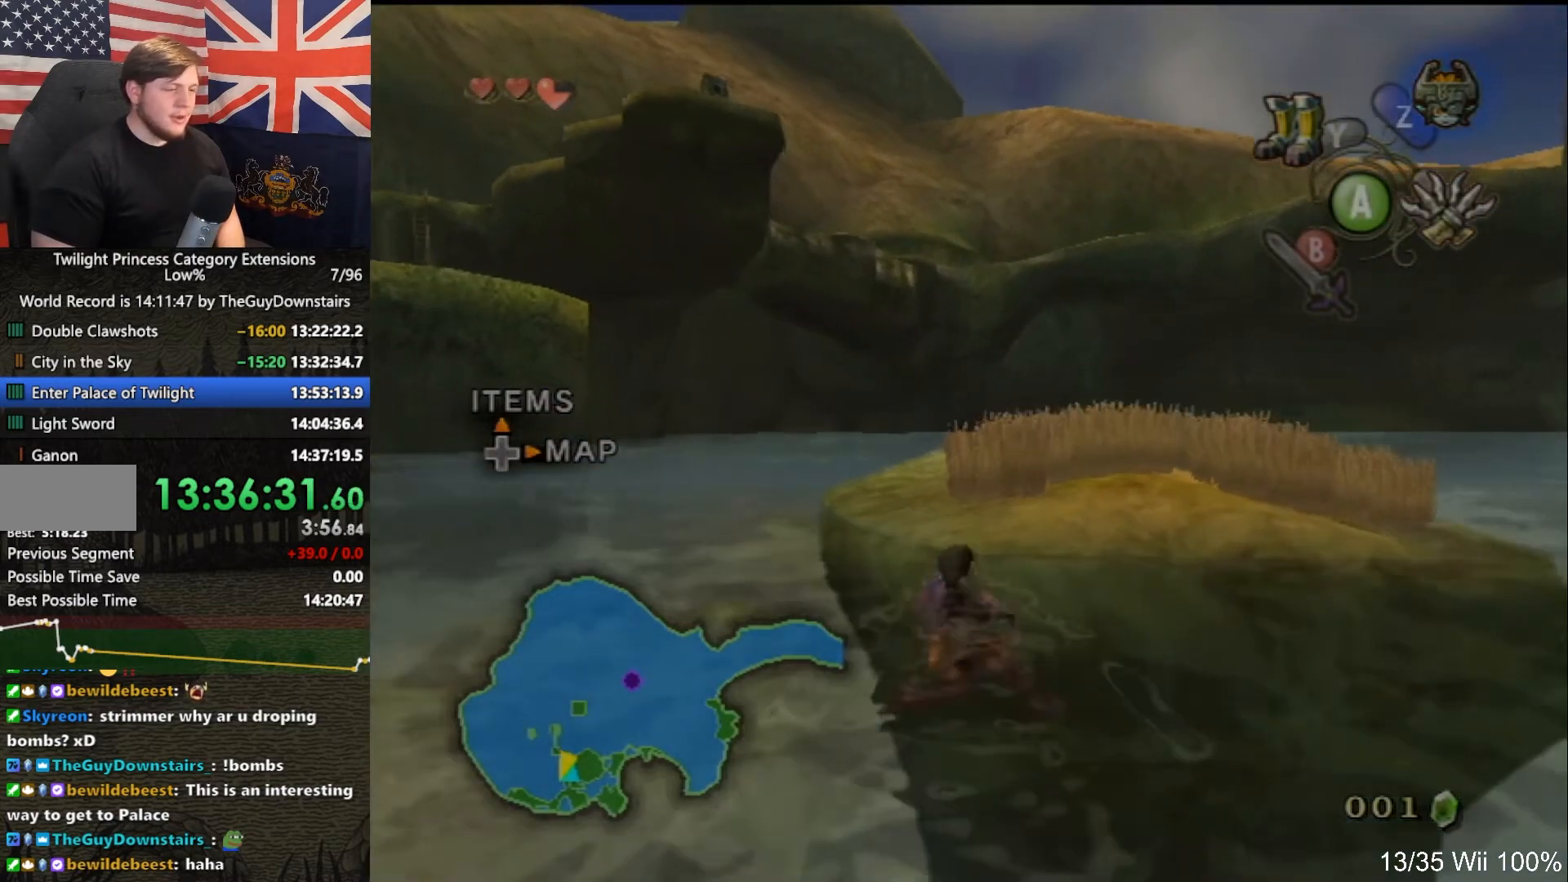
{"buttons": [], "left_stick": "up", "right_stick": "center", "events": []}
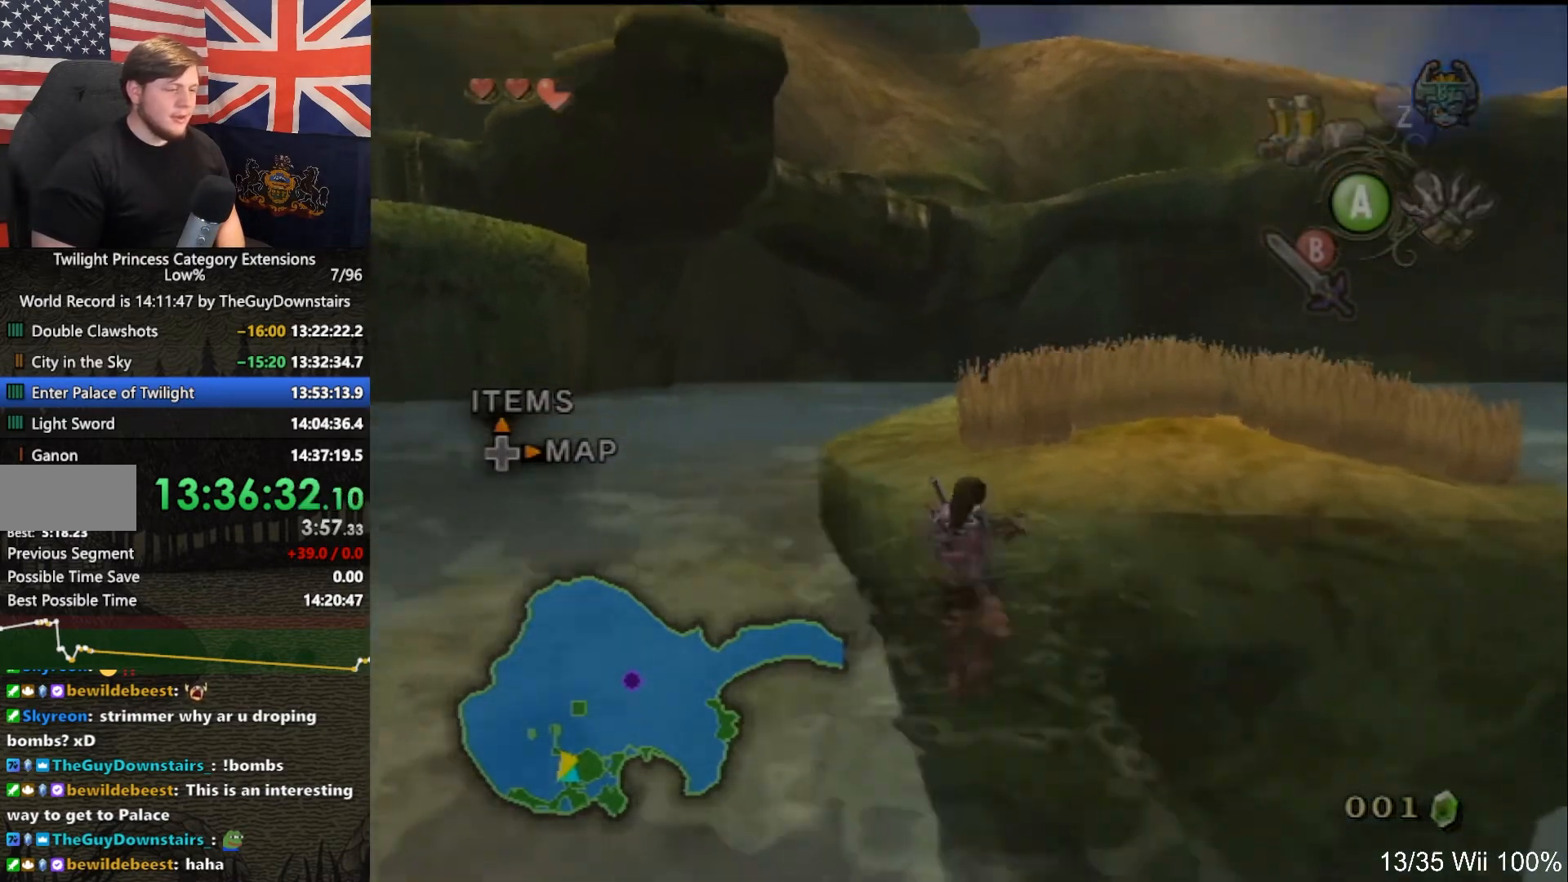
{"buttons": ["B"], "left_stick": "up-right", "right_stick": "center", "events": [[33, "left_stick", "up-right"], [167, "B", "down"], [267, "B", "up"], [367, "B", "down"], [400, "B", "up"], [500, "B", "down"]]}
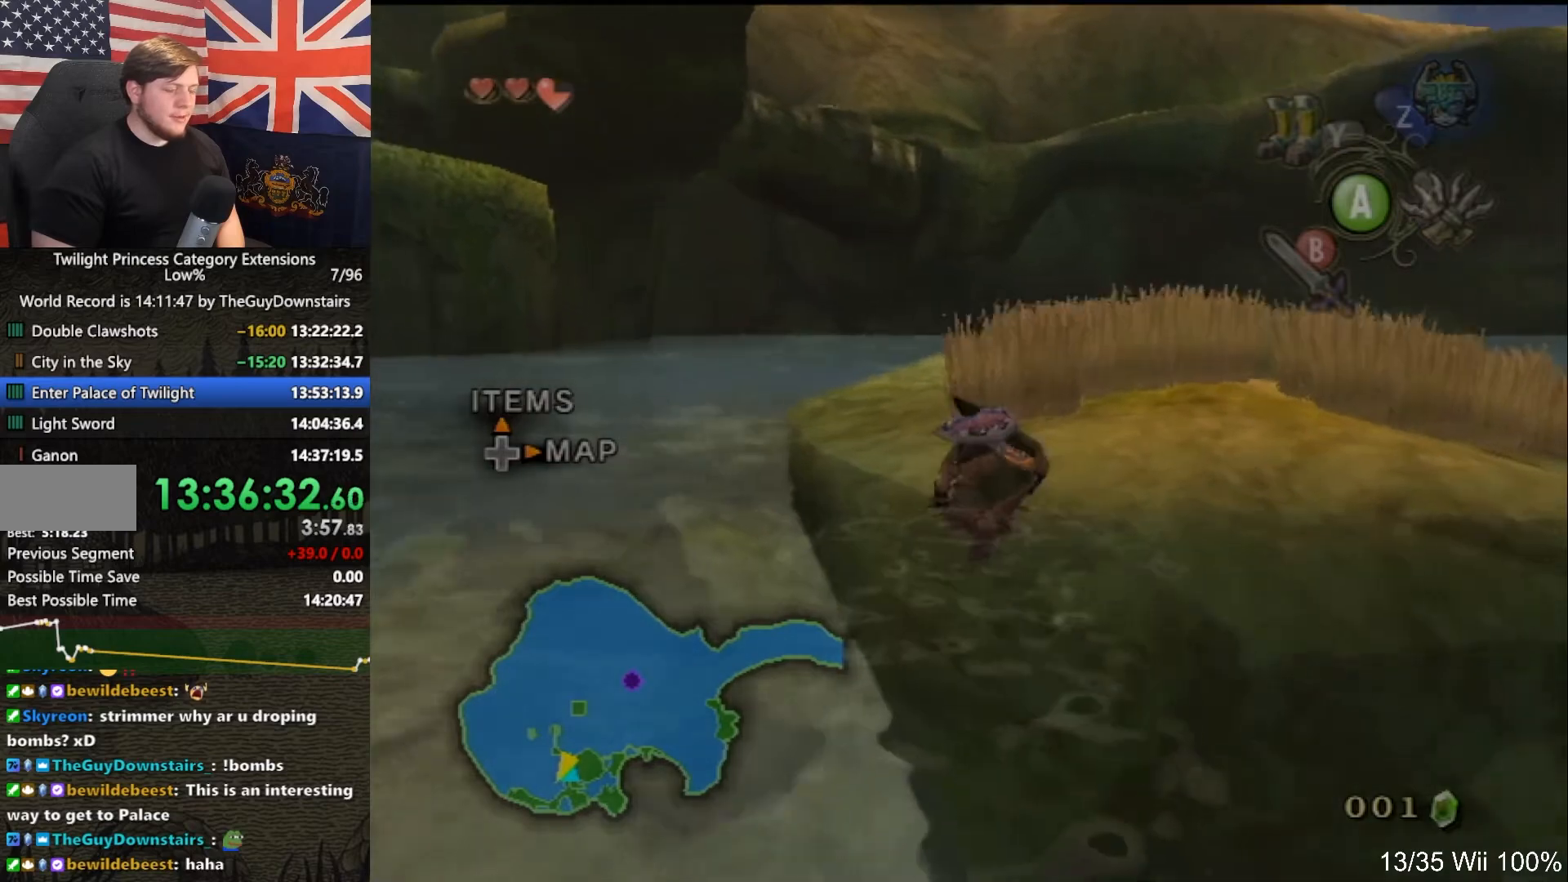
{"buttons": [], "left_stick": "up-right", "right_stick": "center", "events": [[100, "B", "up"], [200, "B", "down"], [267, "B", "up"], [333, "B", "down"], [433, "B", "up"]]}
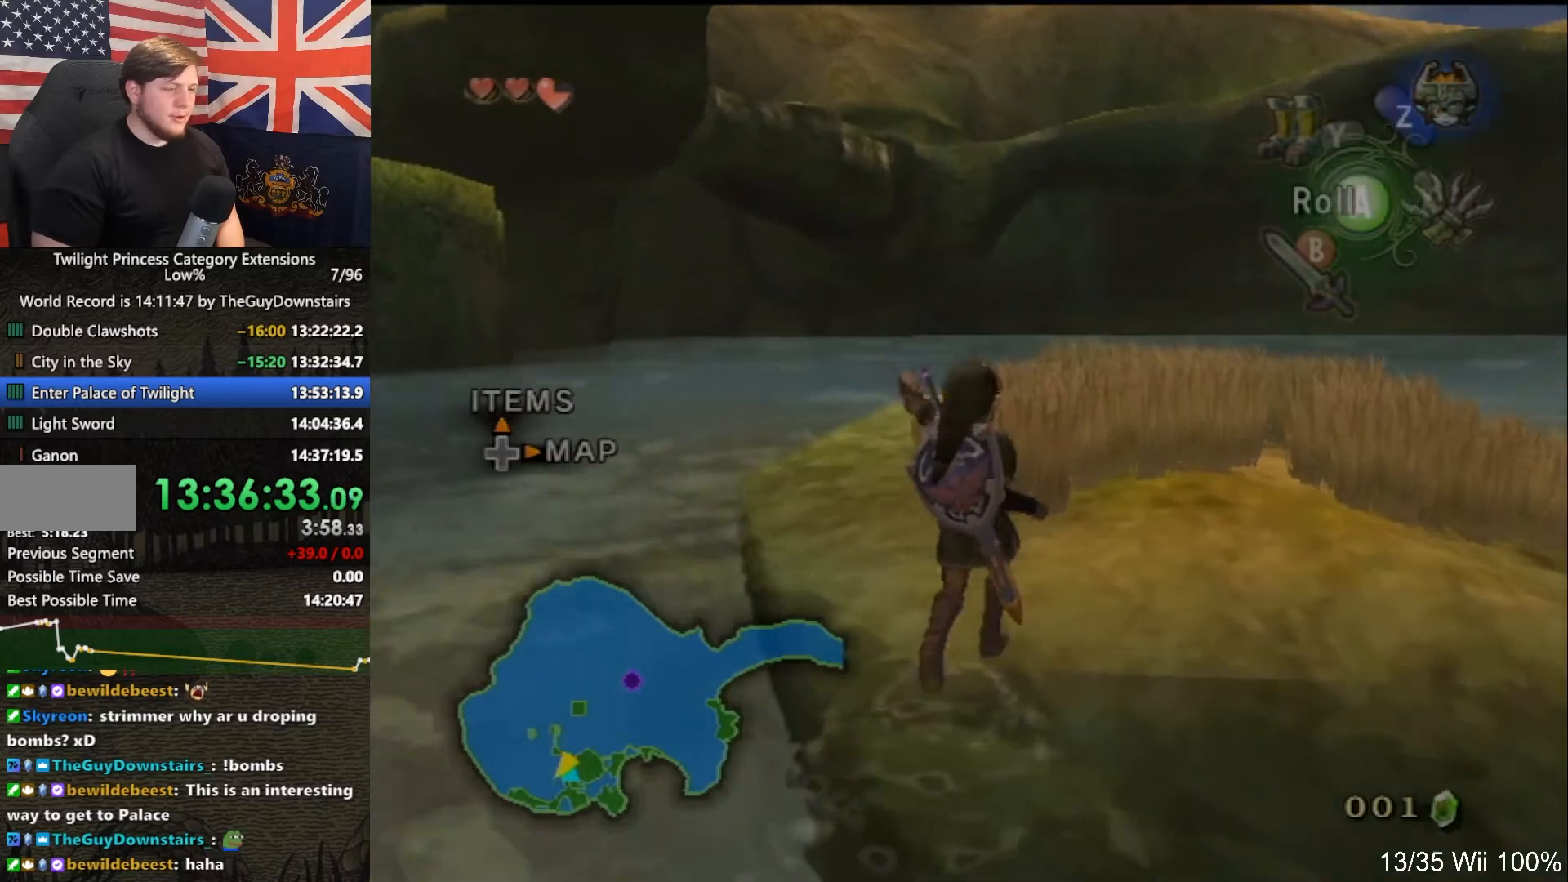
{"buttons": [], "left_stick": "up", "right_stick": "center", "events": [[367, "left_stick", "center"], [467, "left_stick", "up"]]}
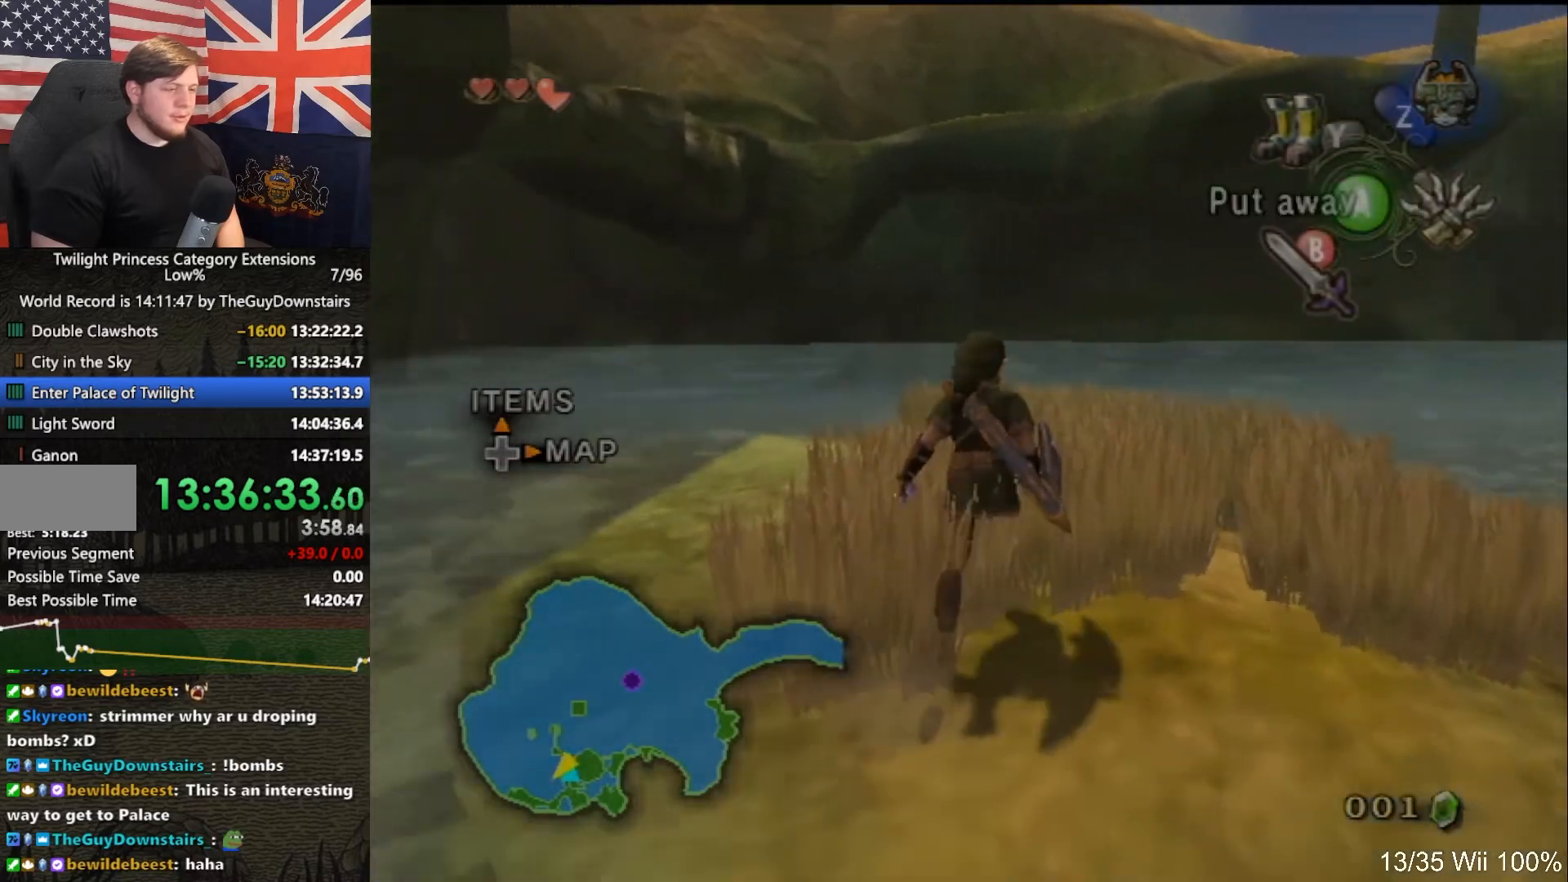
{"buttons": [], "left_stick": "center", "right_stick": "center", "events": [[33, "left_stick", "left"], [100, "left_stick", "down-right"], [167, "left_stick", "up"], [267, "B", "down"], [267, "left_stick", "down-left"], [333, "left_stick", "down-right"], [400, "B", "up"], [400, "left_stick", "up"], [467, "B", "down"], [500, "B", "up"], [500, "left_stick", "center"]]}
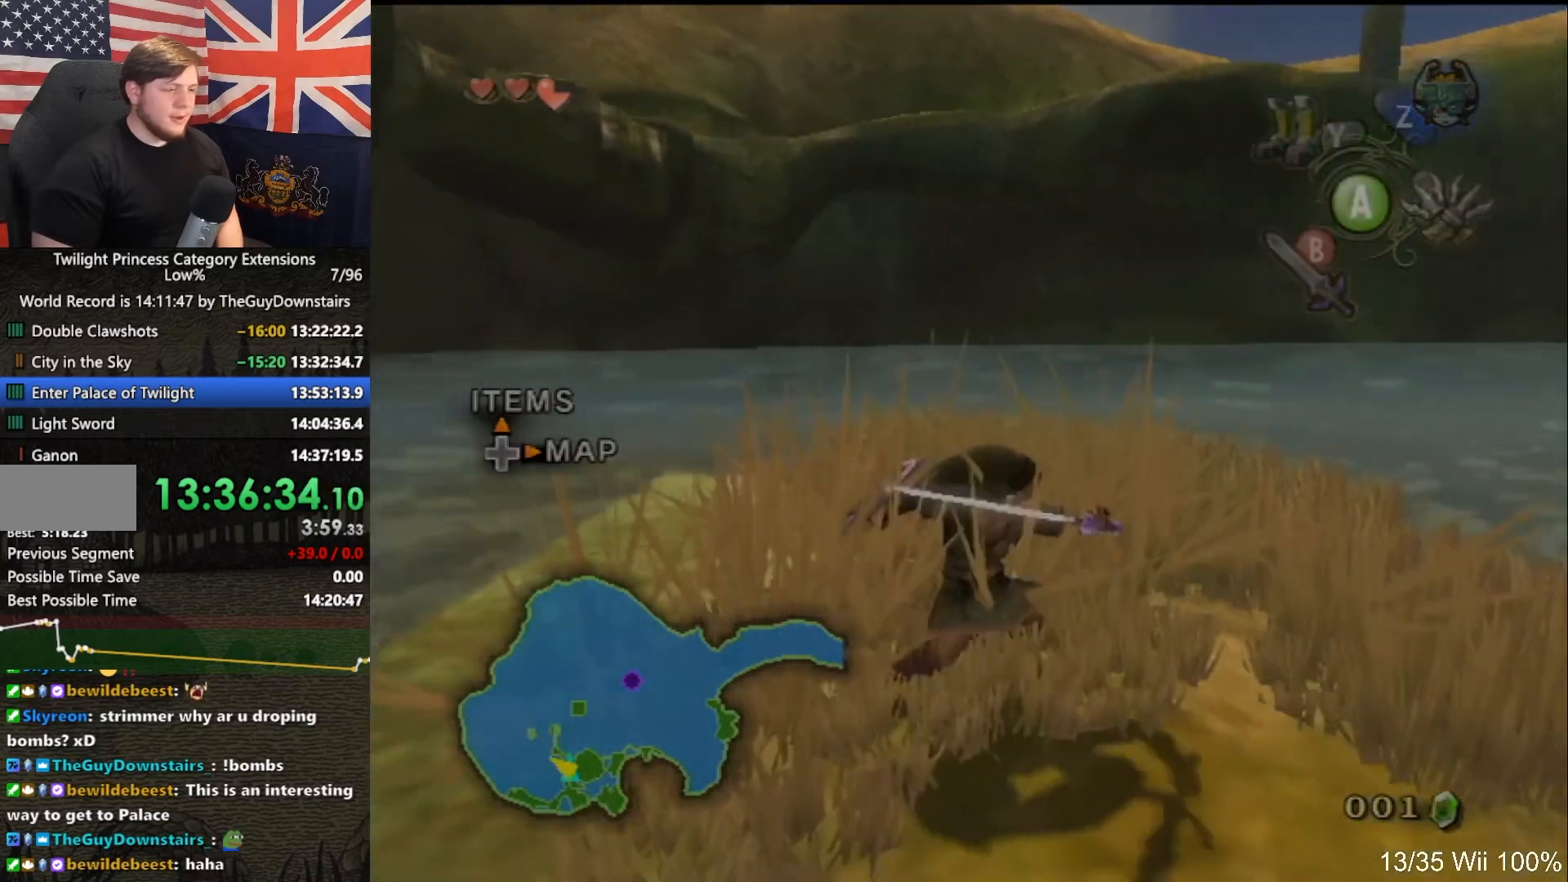
{"buttons": [], "left_stick": "up", "right_stick": "center", "events": [[233, "right_stick", "right"], [300, "L1", "down"], [300, "R1", "down"], [333, "L1", "up"], [333, "R1", "up"], [367, "left_stick", "up"], [400, "right_stick", "center"]]}
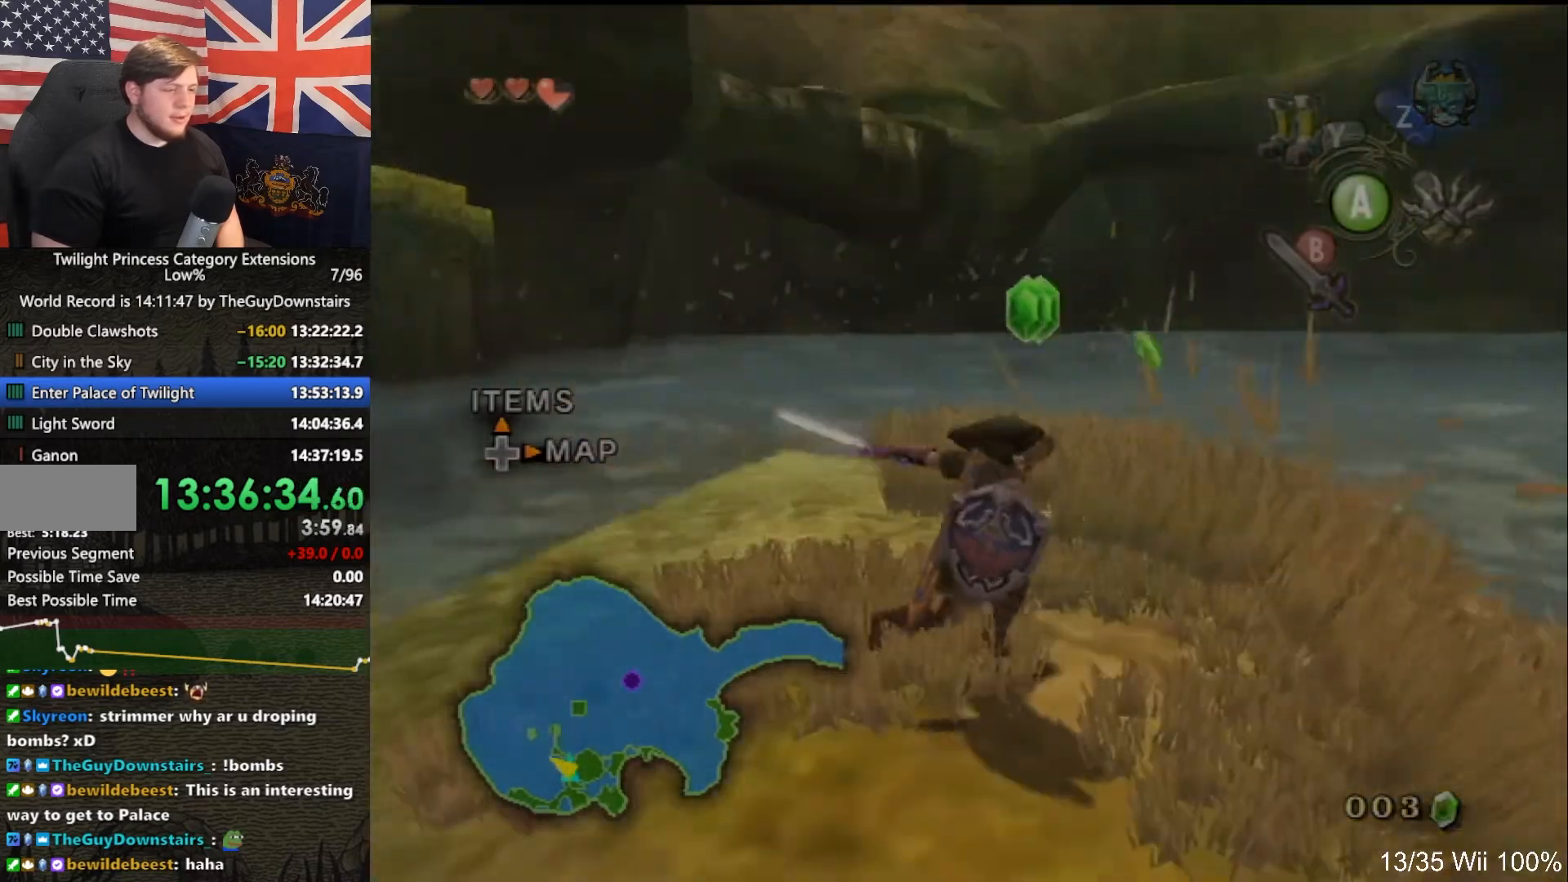
{"buttons": [], "left_stick": "up-left", "right_stick": "center", "events": [[67, "L1", "down"], [67, "R1", "down"], [100, "L1", "up"], [100, "R1", "up"], [200, "left_stick", "up-right"], [467, "left_stick", "up-left"]]}
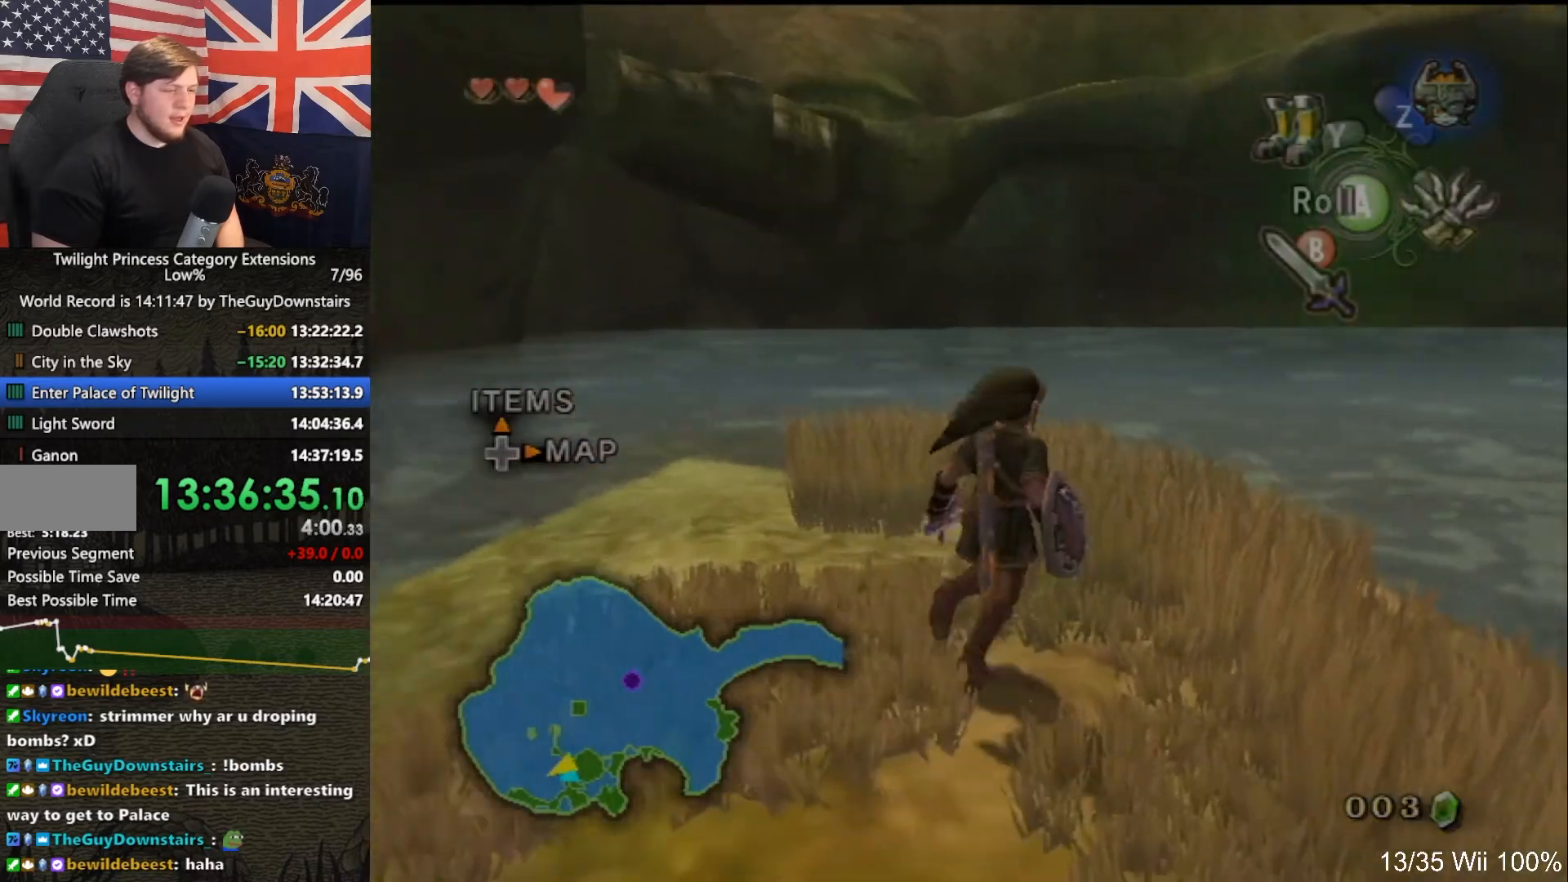
{"buttons": [], "left_stick": "up", "right_stick": "center", "events": [[67, "left_stick", "down-left"], [200, "left_stick", "up-left"], [300, "B", "down"], [333, "left_stick", "down-right"], [367, "B", "up"], [400, "left_stick", "up-right"], [467, "left_stick", "up"]]}
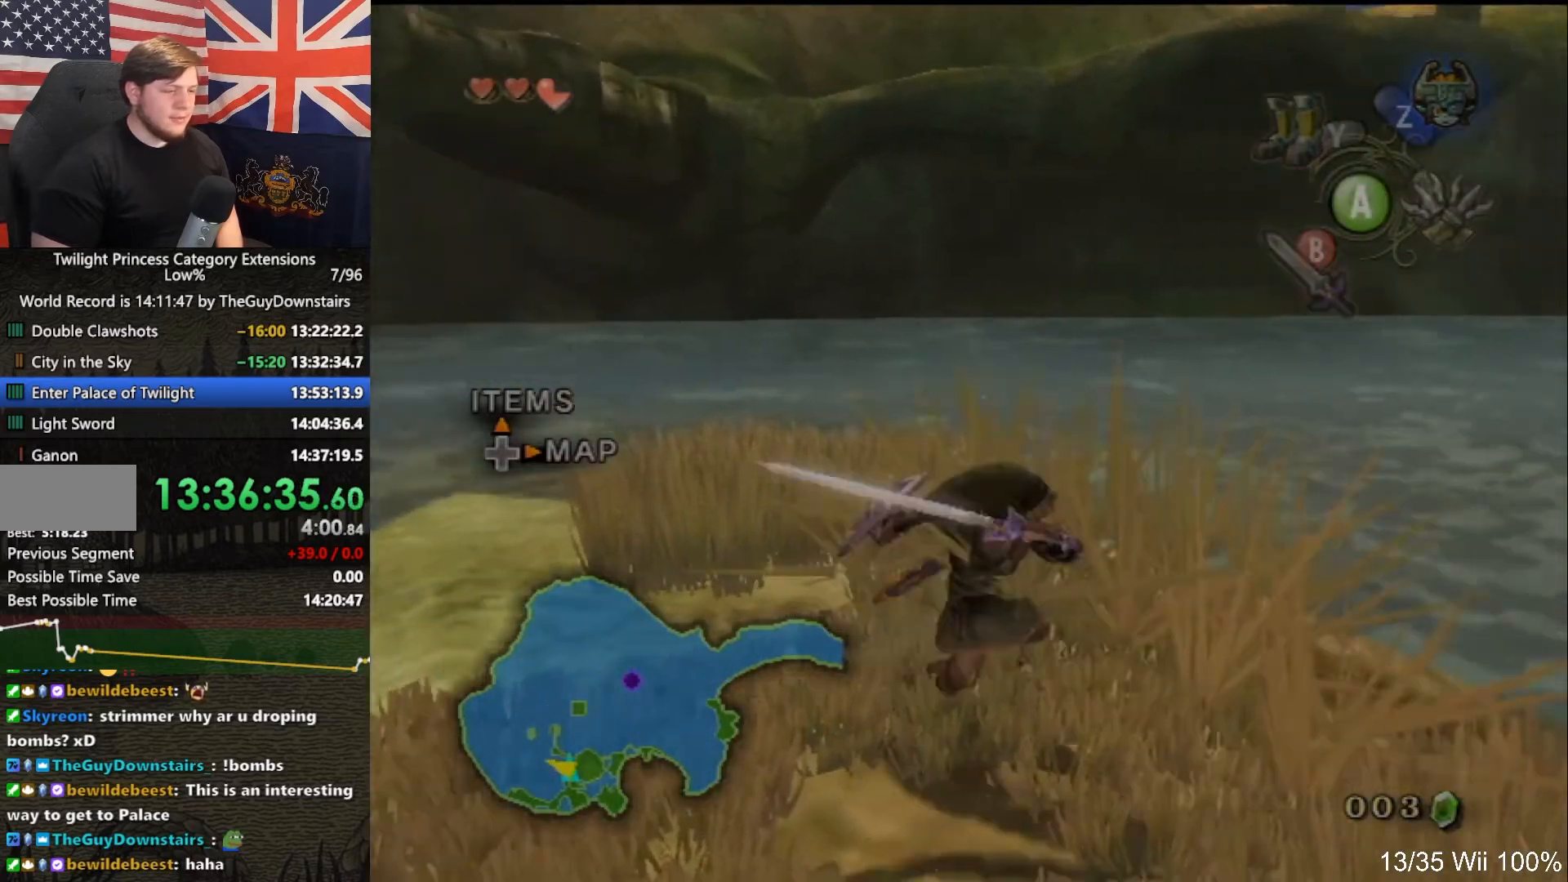
{"buttons": [], "left_stick": "up", "right_stick": "center", "events": [[133, "left_stick", "center"], [200, "right_stick", "right"], [367, "left_stick", "up"], [467, "right_stick", "center"]]}
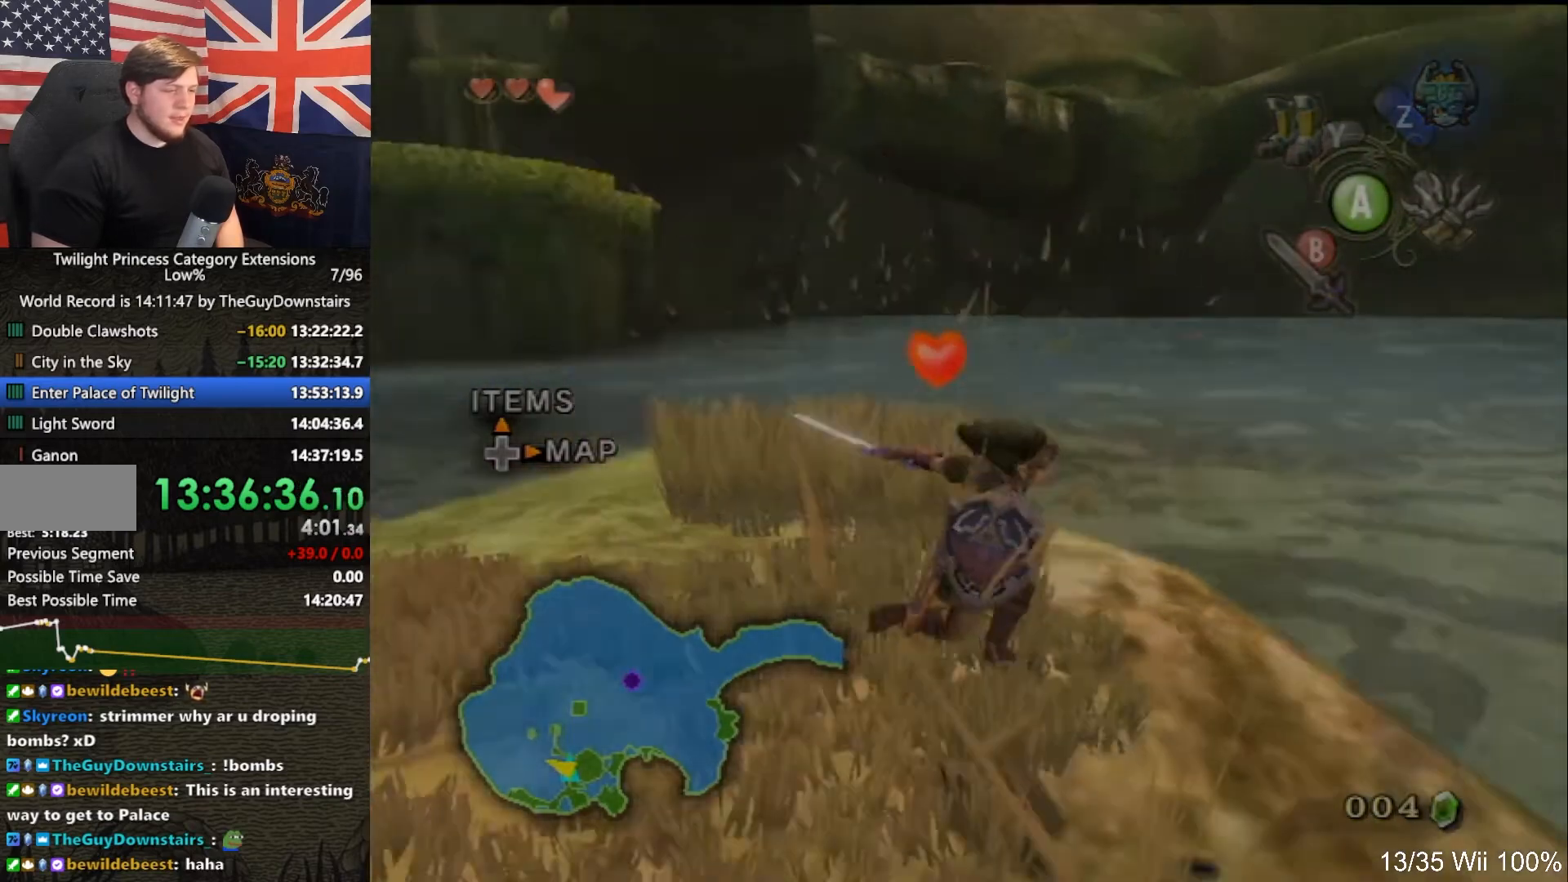
{"buttons": [], "left_stick": "down-left", "right_stick": "center", "events": [[133, "left_stick", "down-left"], [233, "left_stick", "down"], [433, "left_stick", "down-left"]]}
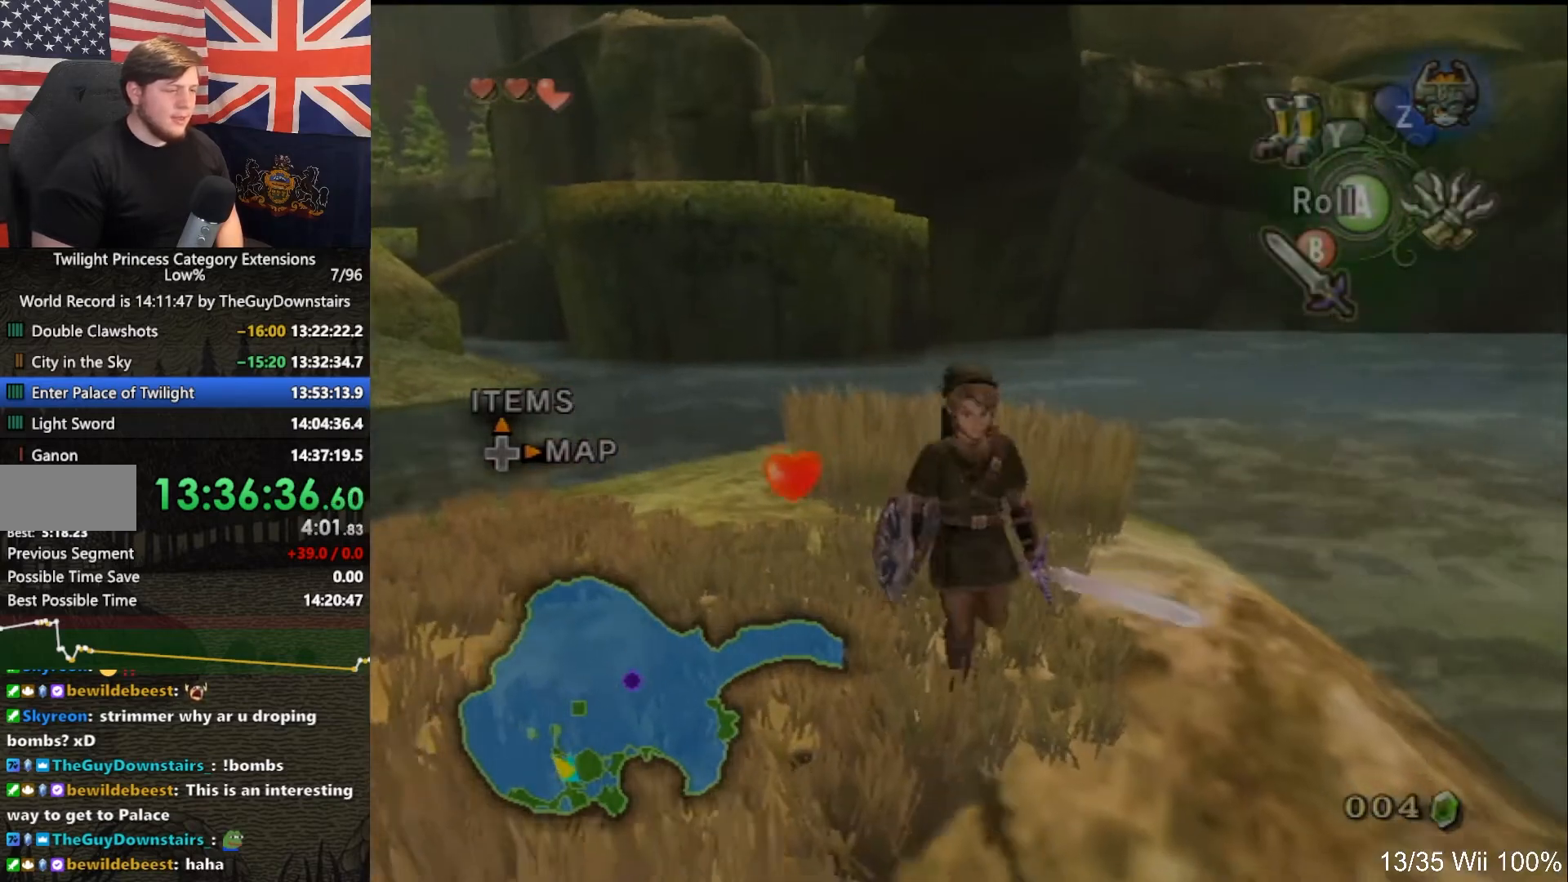
{"buttons": [], "left_stick": "up", "right_stick": "center", "events": [[33, "left_stick", "left"], [233, "left_stick", "up"], [367, "left_stick", "up-right"], [500, "left_stick", "up"]]}
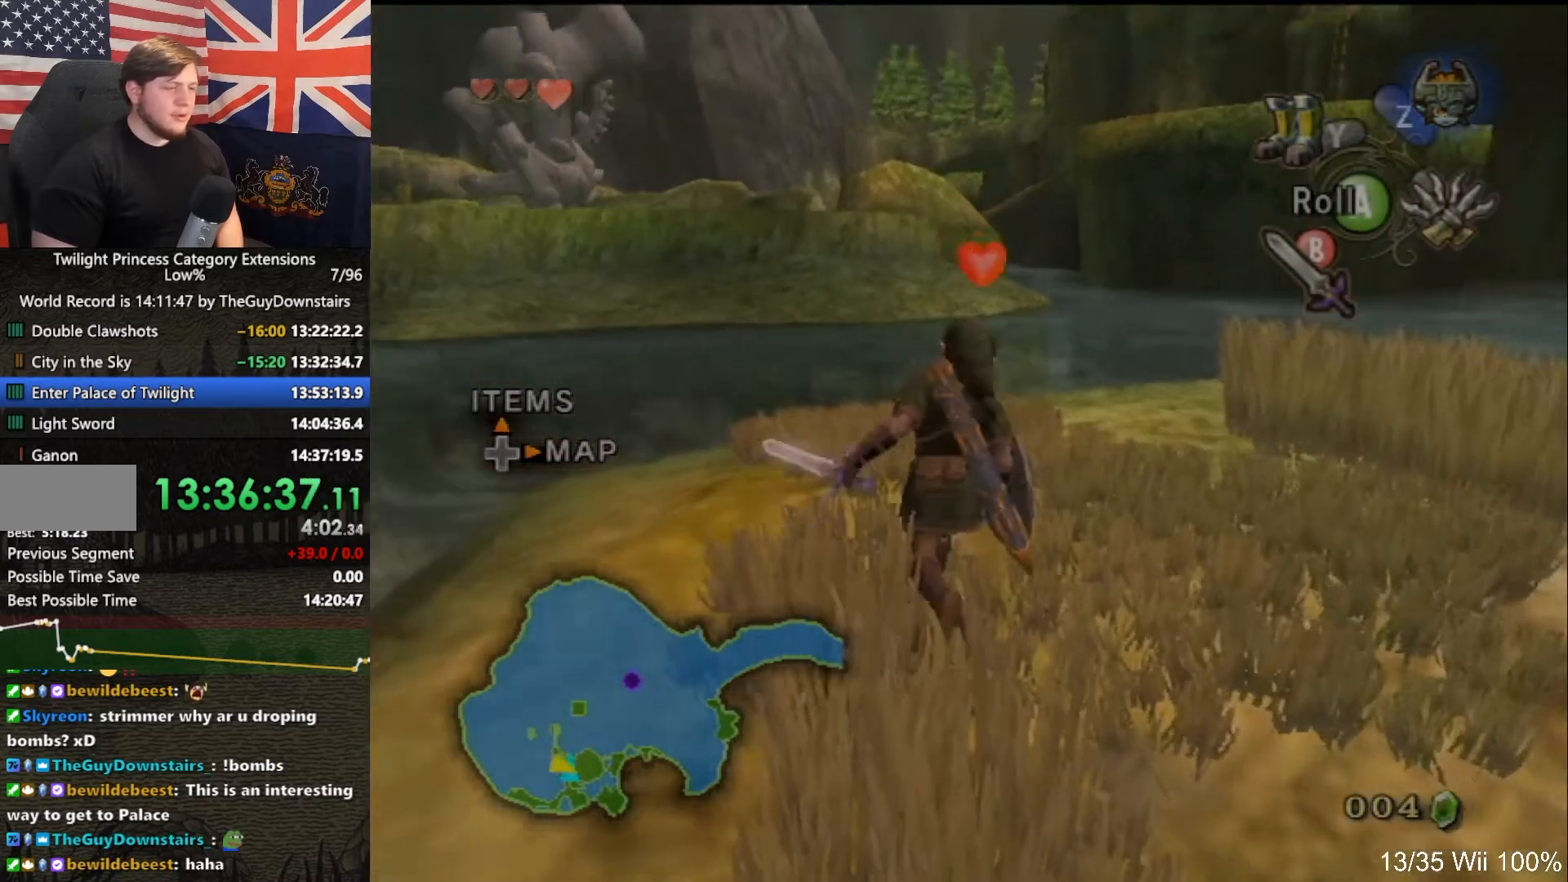
{"buttons": [], "left_stick": "center", "right_stick": "center", "events": [[100, "DPAD_RIGHT", "down"], [100, "left_stick", "center"], [133, "DPAD_RIGHT", "up"], [300, "L1", "down"], [300, "R1", "down"], [333, "L1", "up"], [333, "R1", "up"]]}
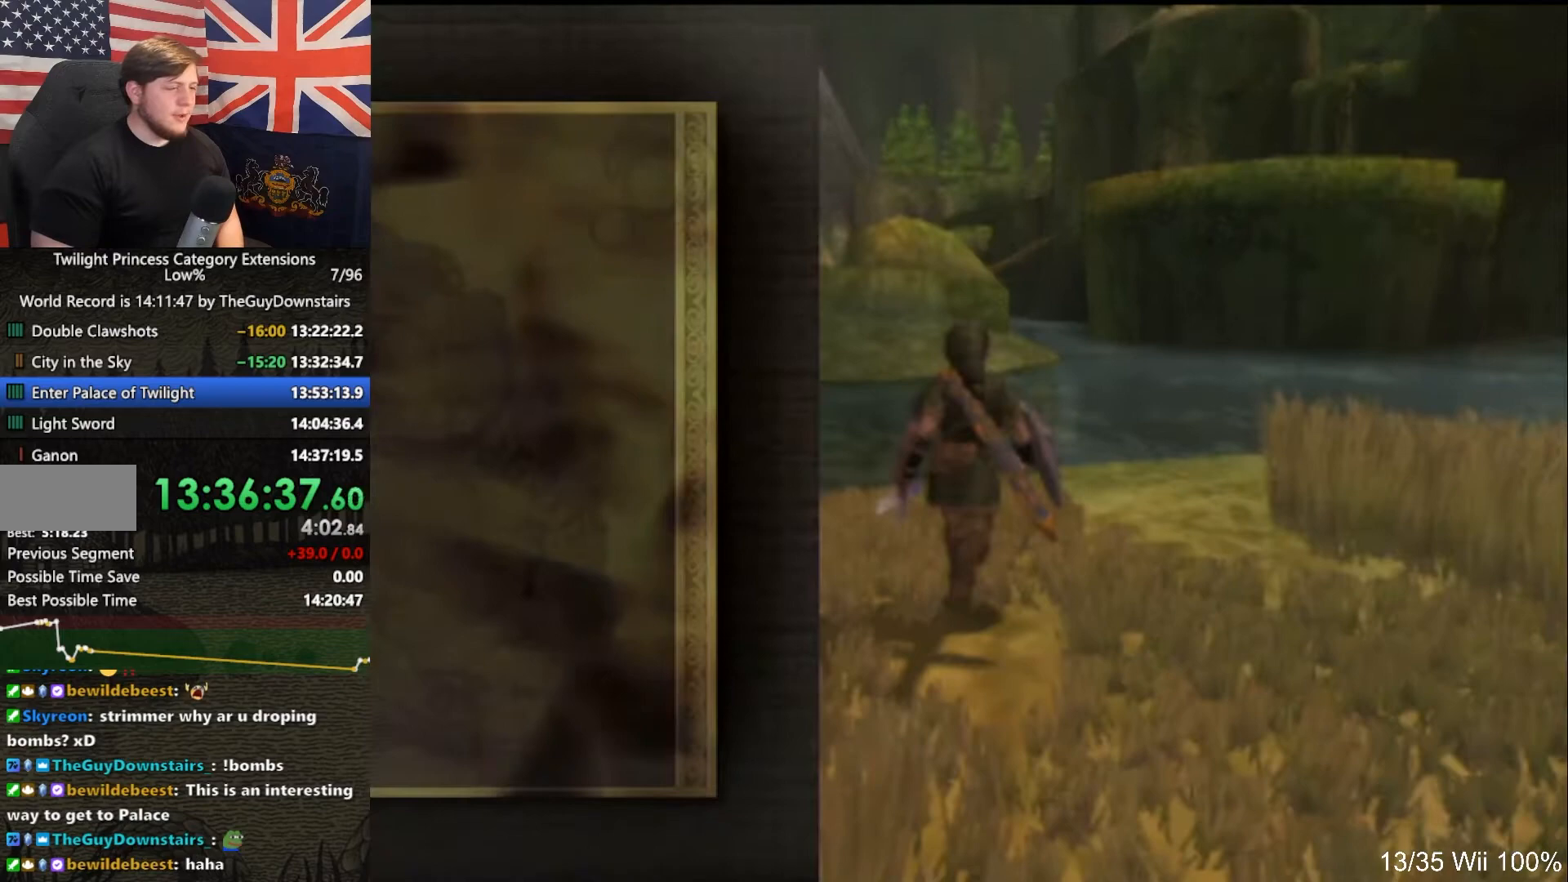
{"buttons": [], "left_stick": "up-left", "right_stick": "center", "events": [[100, "left_stick", "up"], [133, "B", "down"], [200, "B", "up"], [233, "left_stick", "up-left"]]}
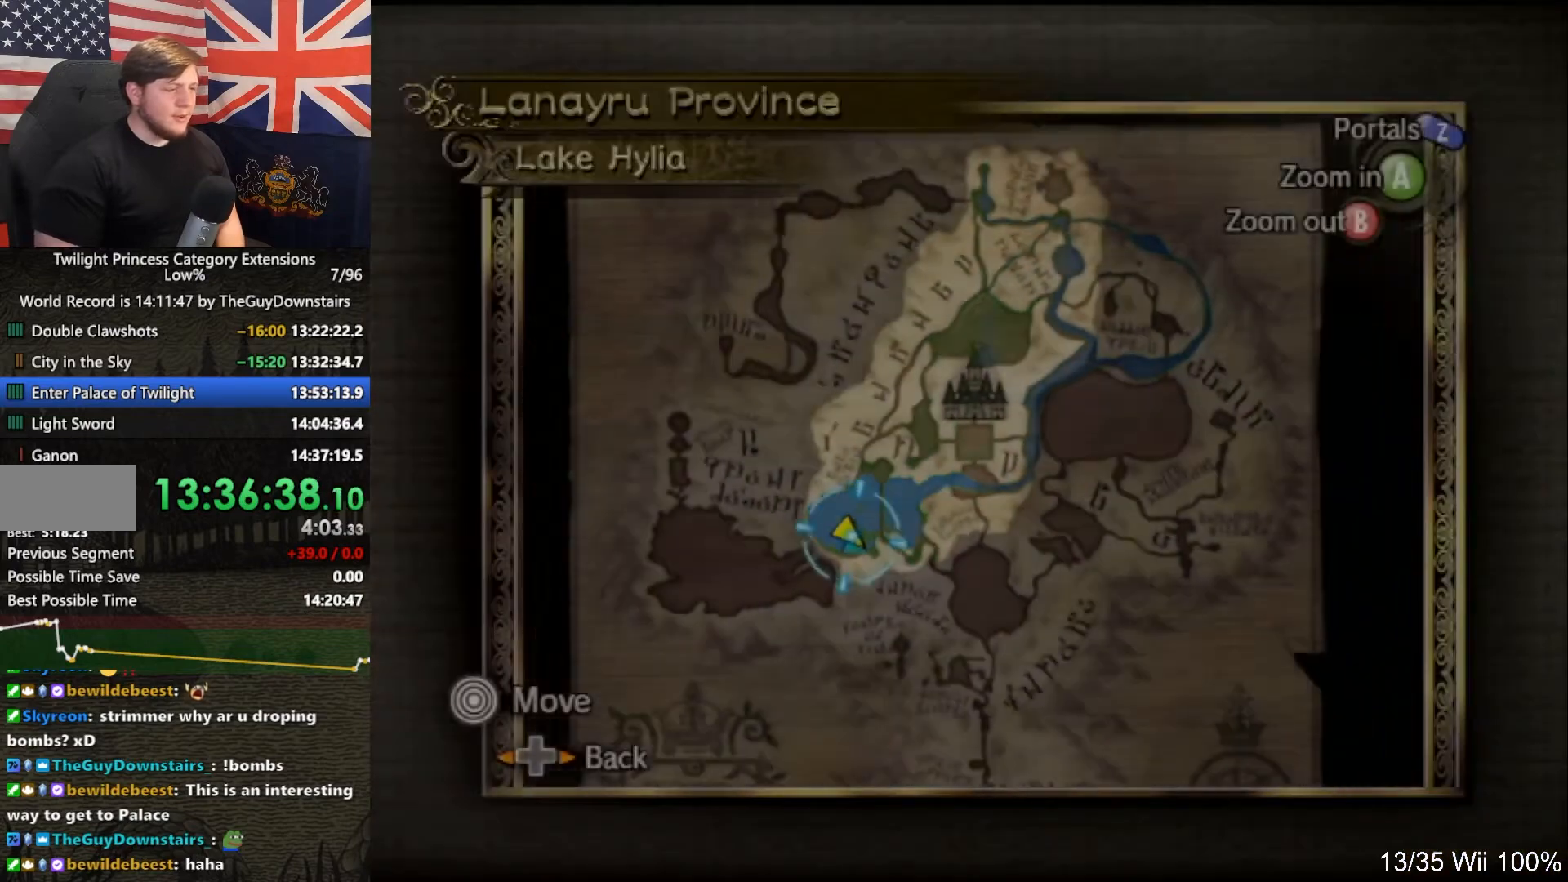
{"buttons": [], "left_stick": "up-left", "right_stick": "center", "events": [[33, "Z", "down"], [67, "Z", "up"], [133, "left_stick", "left"], [233, "left_stick", "up-left"], [333, "A", "down"], [433, "A", "up"]]}
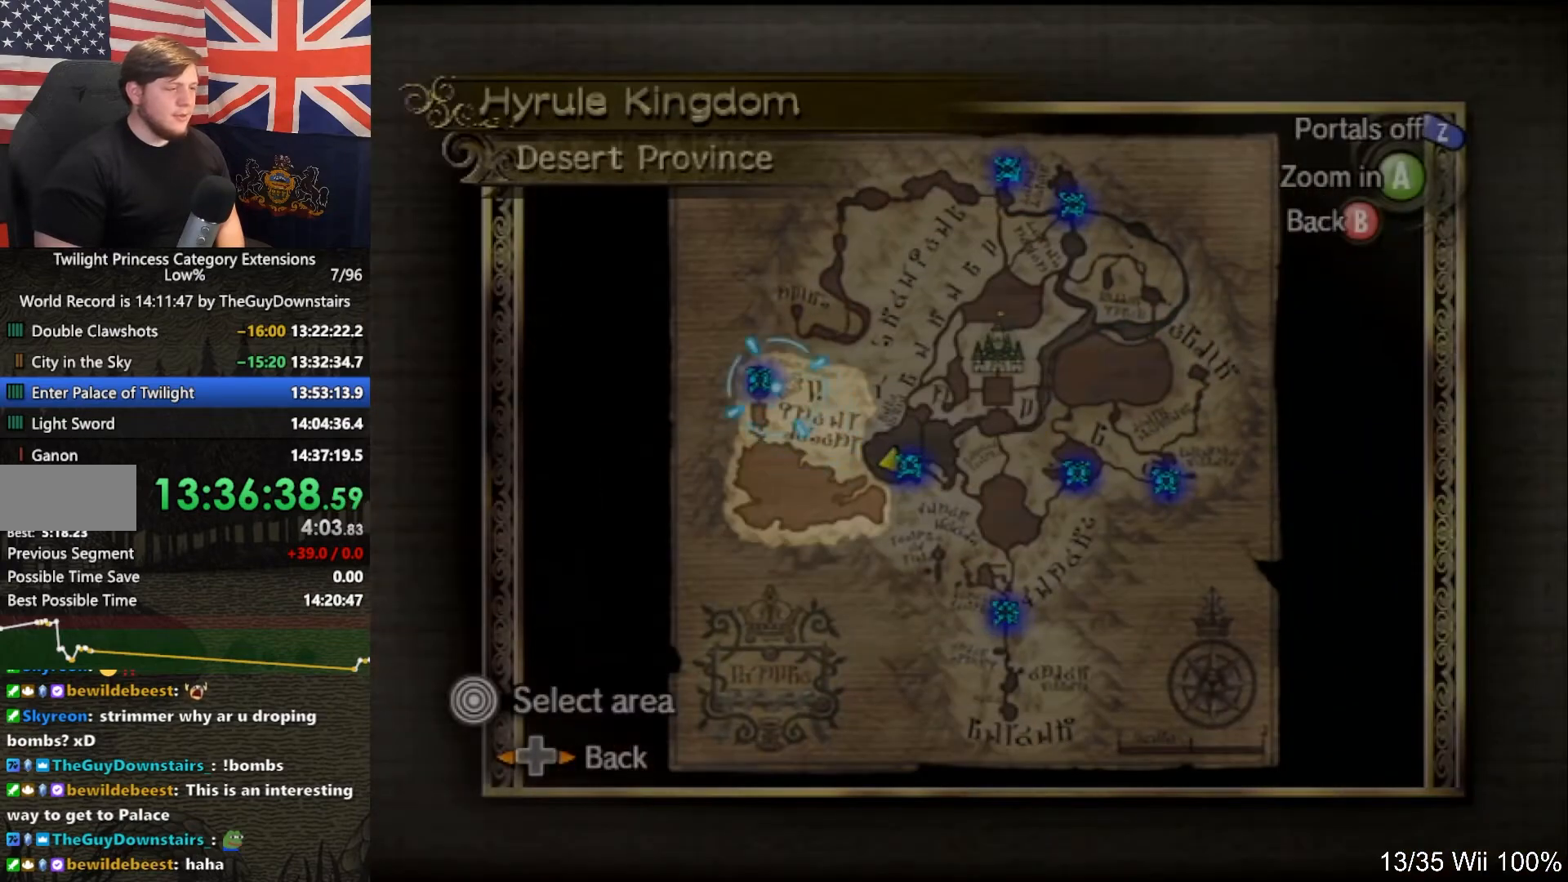
{"buttons": ["A"], "left_stick": "center", "right_stick": "center", "events": [[333, "A", "down"], [367, "A", "up"], [433, "left_stick", "center"], [467, "A", "down"]]}
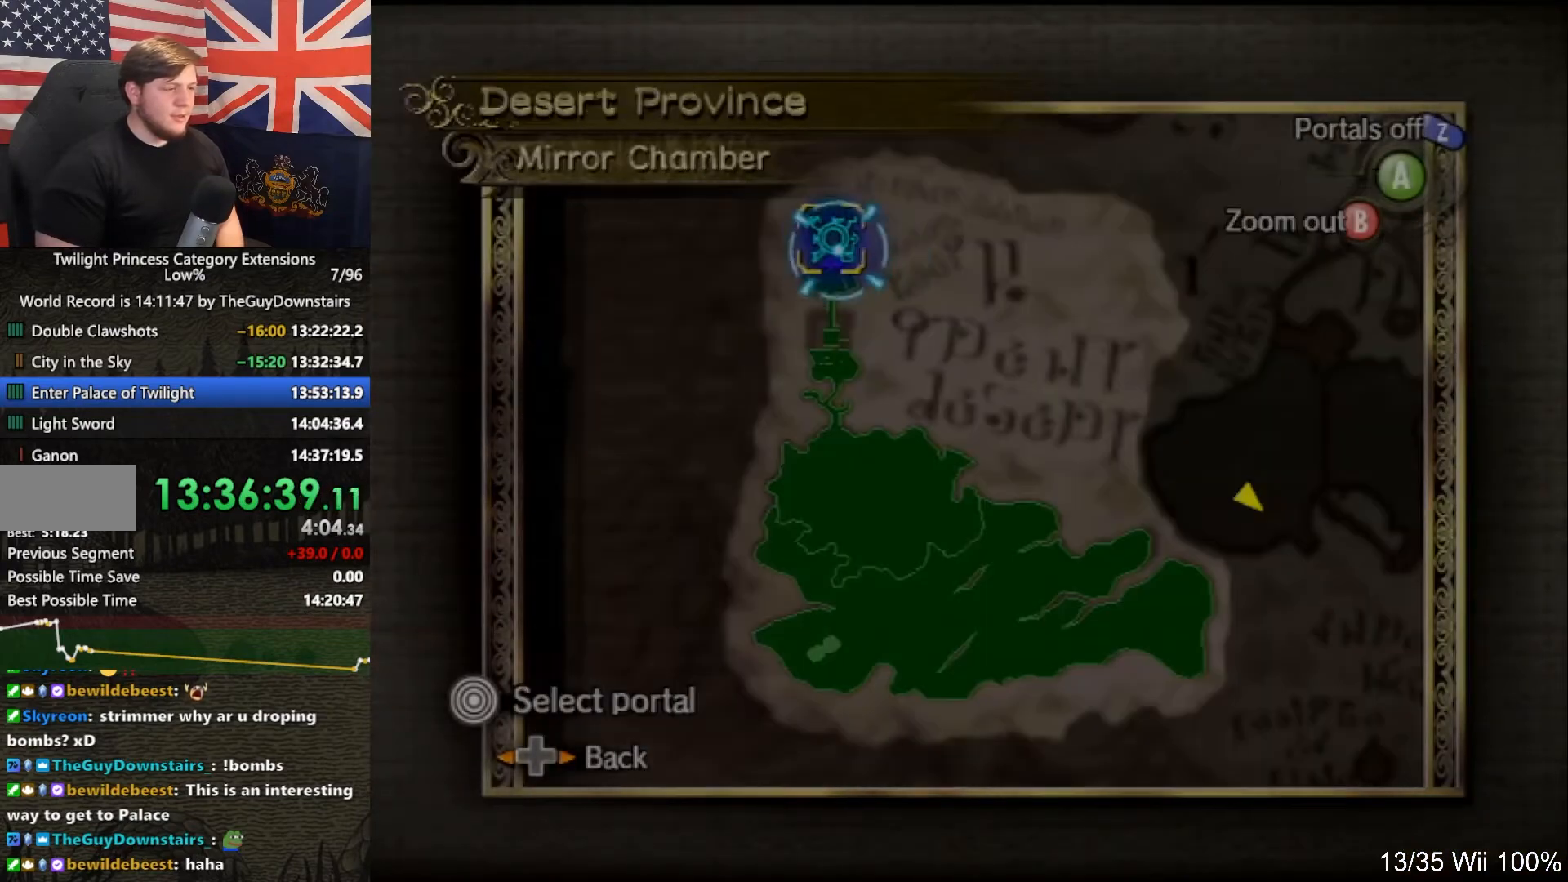
{"buttons": [], "left_stick": "center", "right_stick": "center", "events": [[33, "A", "up"], [100, "A", "down"], [167, "A", "up"], [233, "A", "down"], [300, "A", "up"]]}
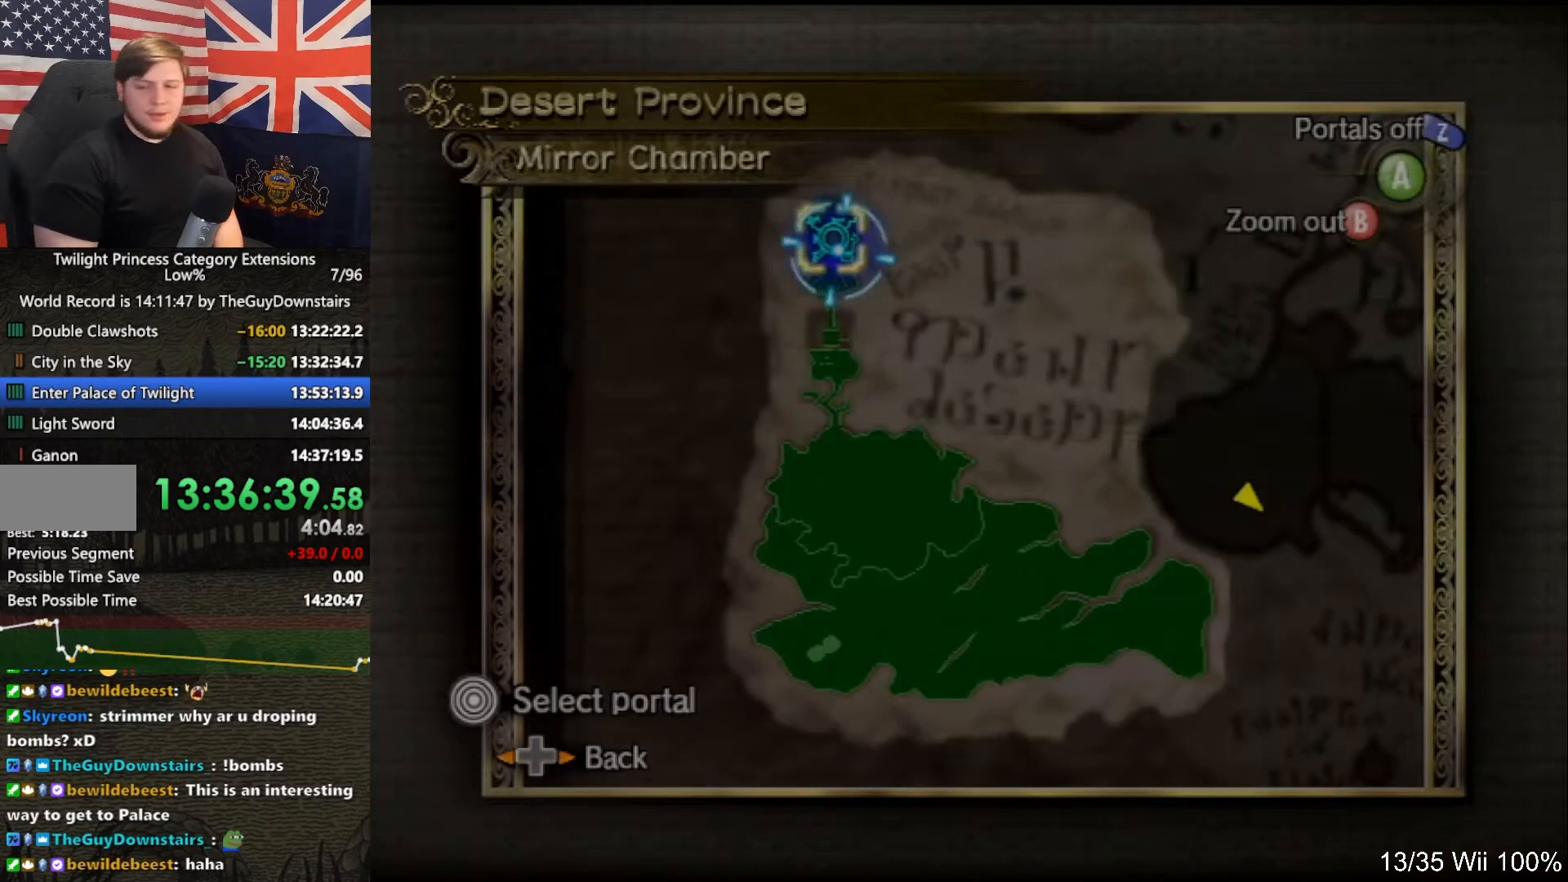
{"buttons": [], "left_stick": "center", "right_stick": "center", "events": []}
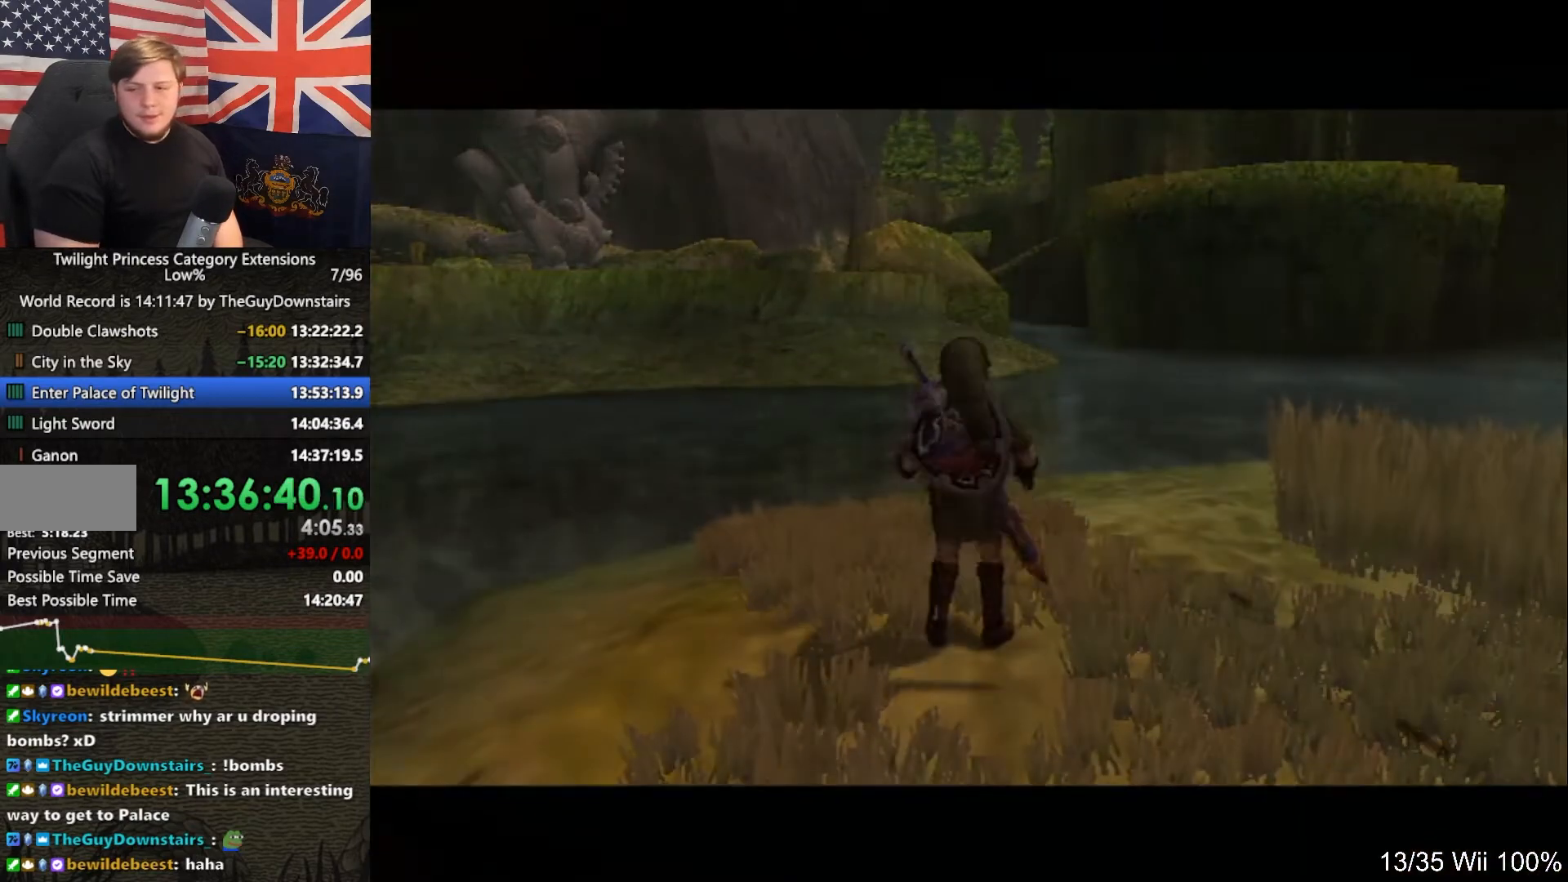
{"buttons": [], "left_stick": "center", "right_stick": "center", "events": []}
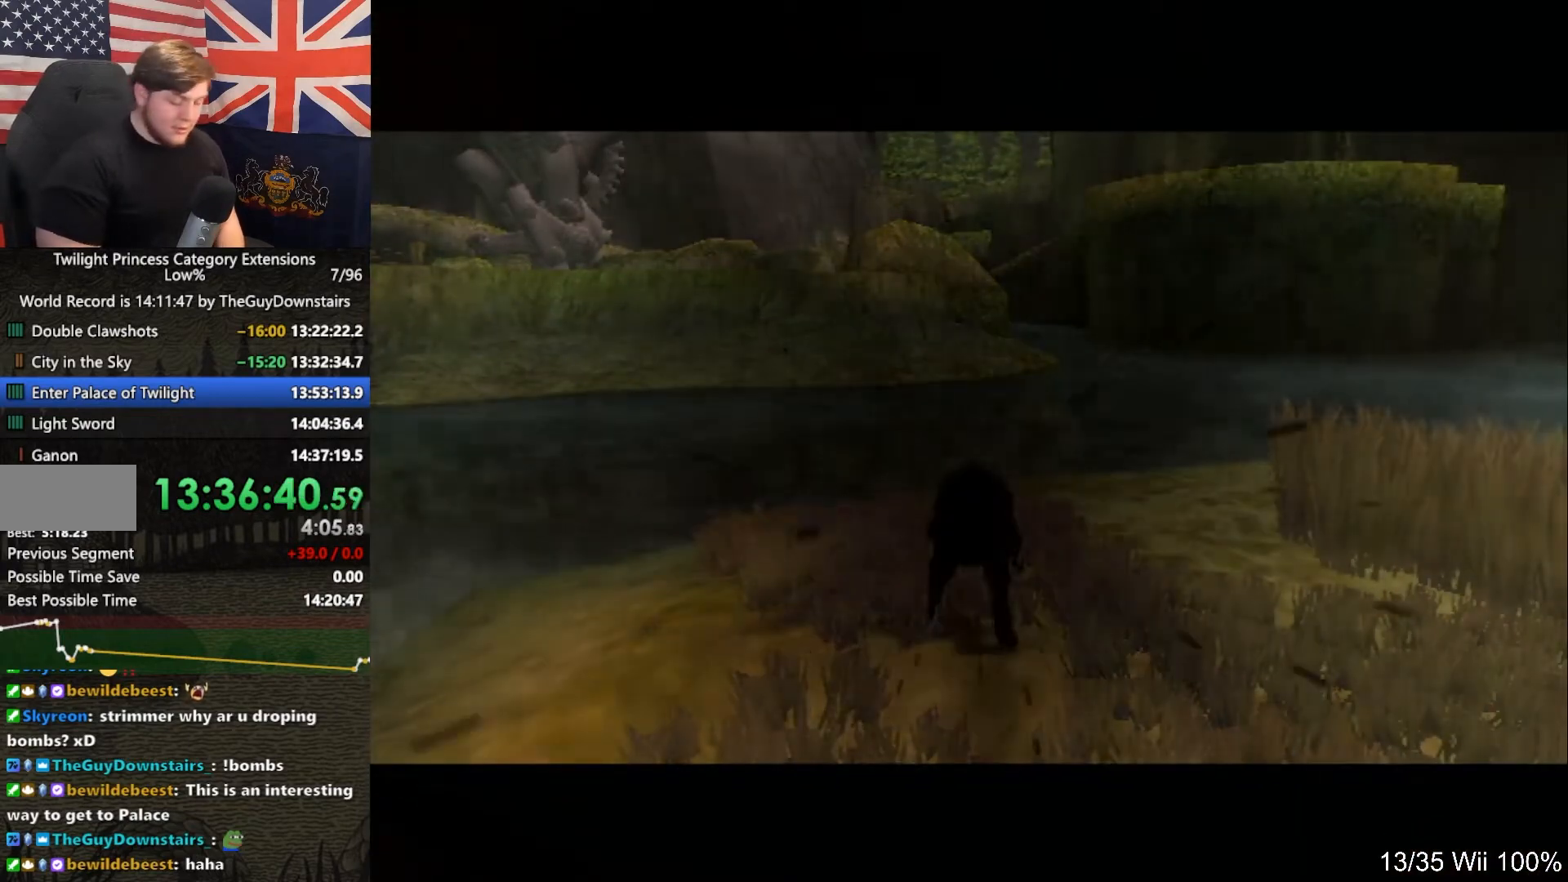
{"buttons": [], "left_stick": "center", "right_stick": "center", "events": []}
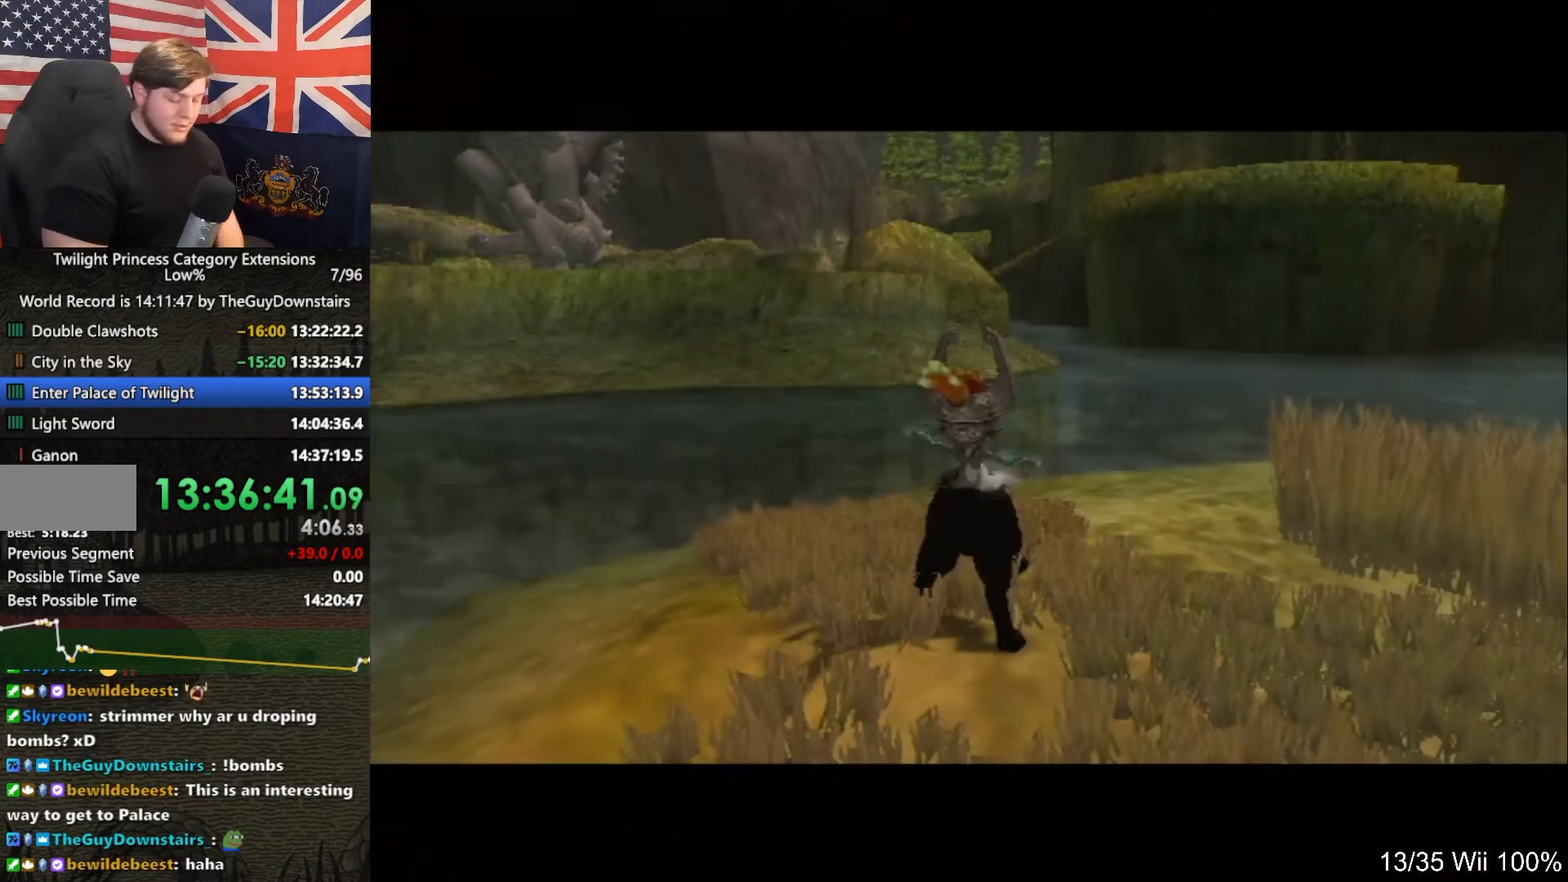
{"buttons": [], "left_stick": "center", "right_stick": "center", "events": []}
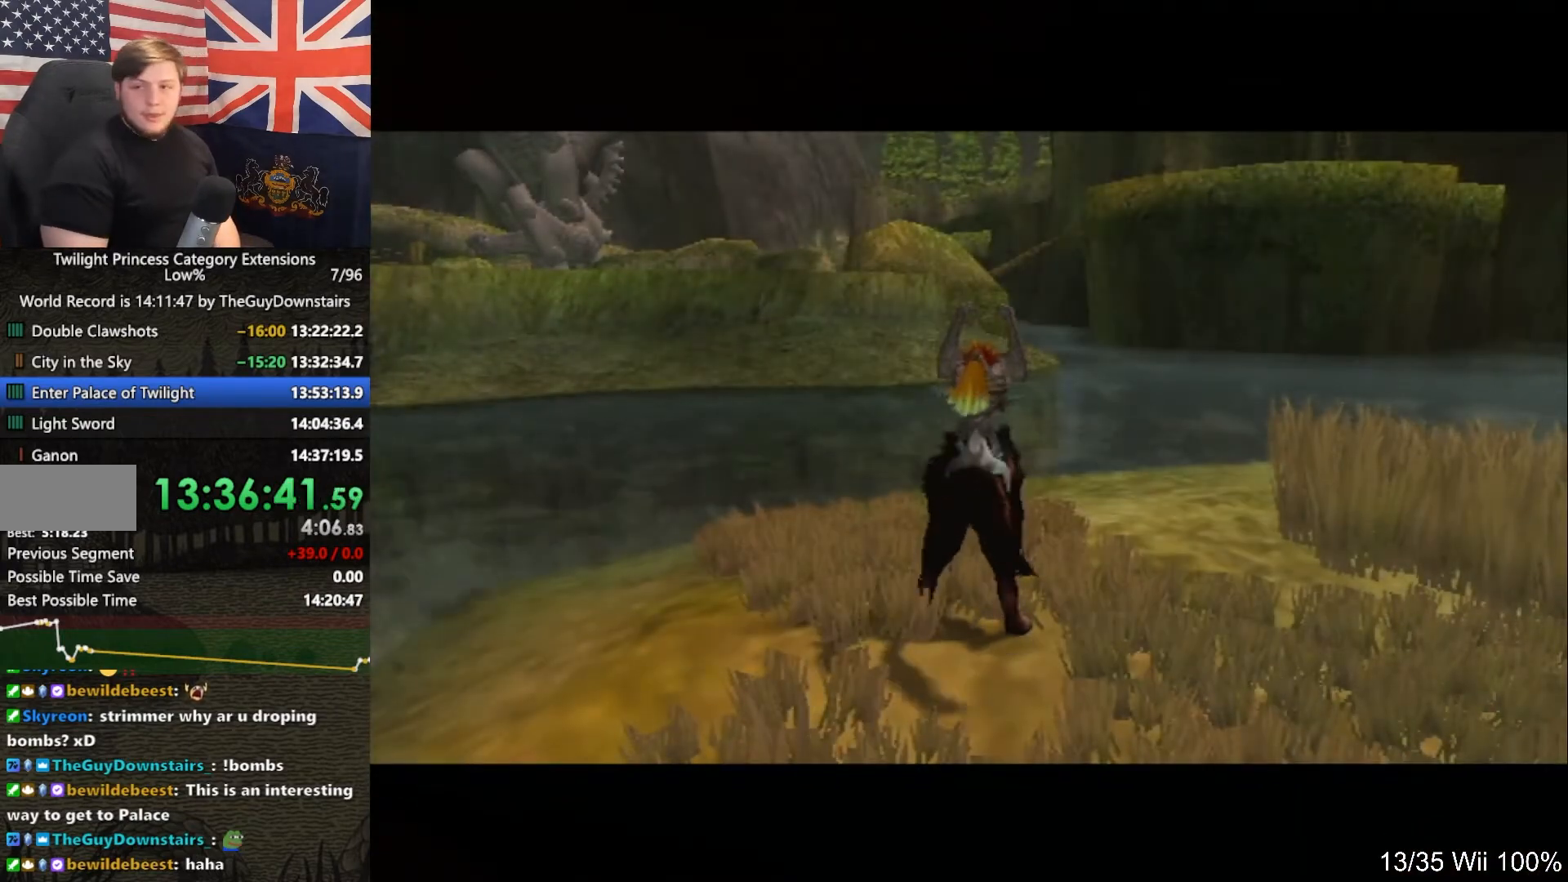
{"buttons": [], "left_stick": "center", "right_stick": "center", "events": []}
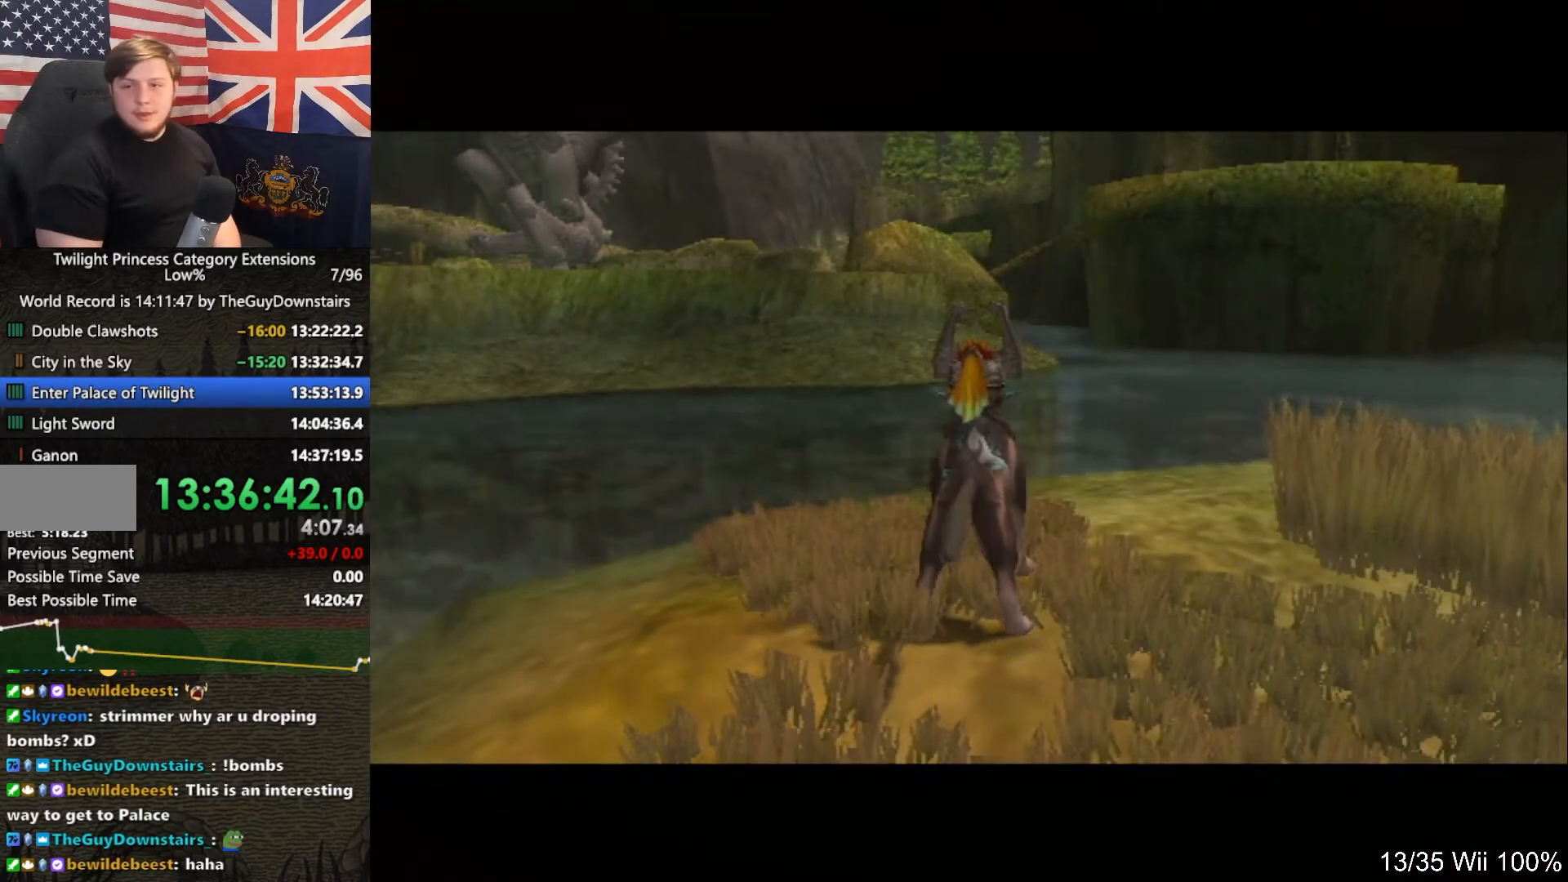
{"buttons": [], "left_stick": "center", "right_stick": "center", "events": []}
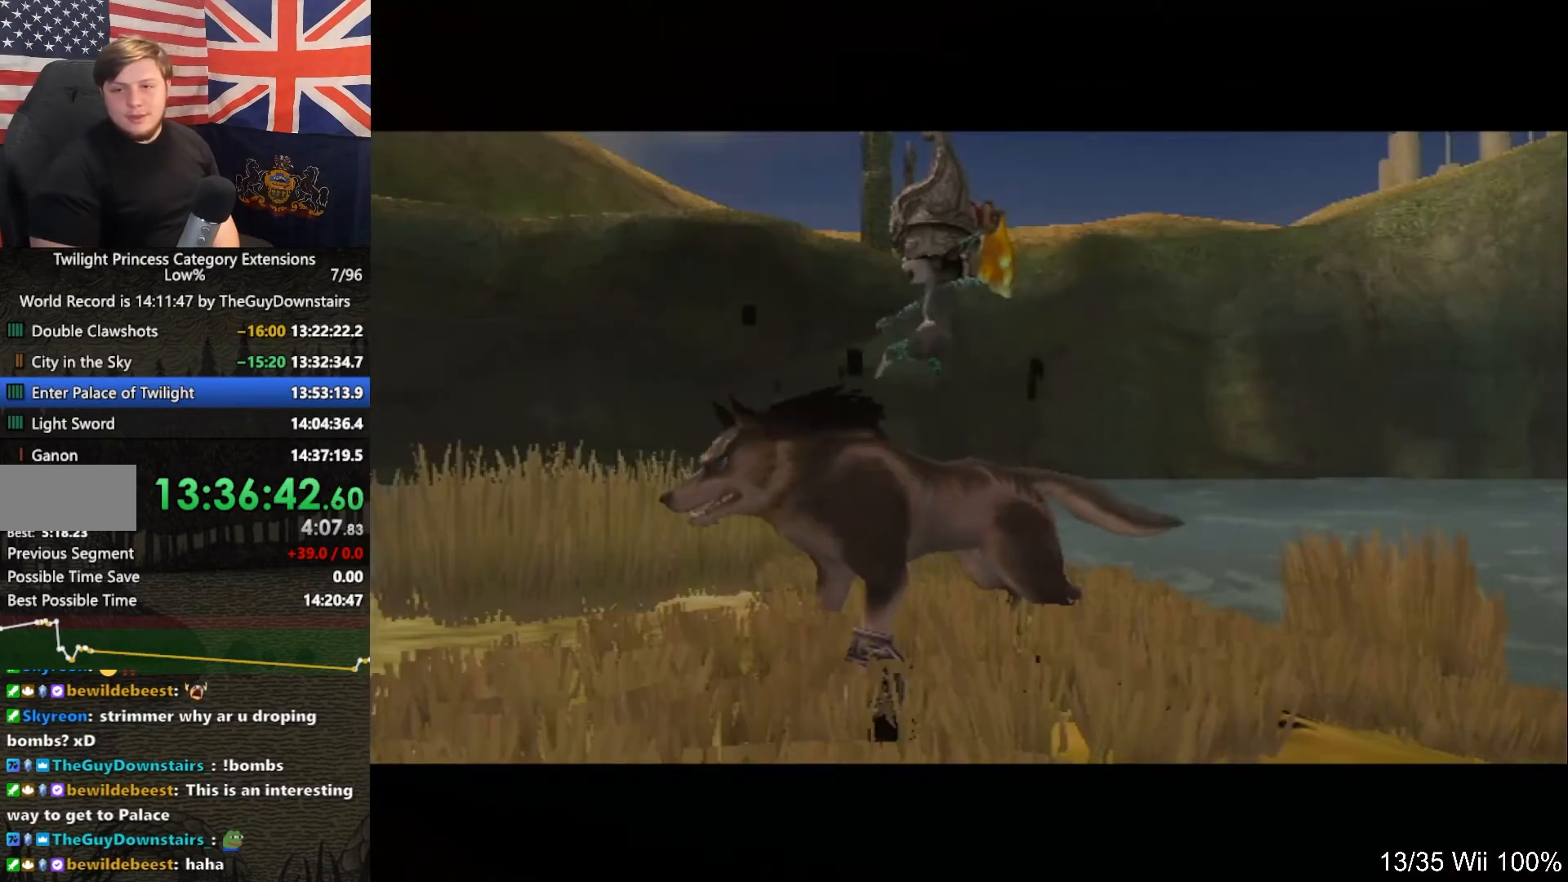
{"buttons": [], "left_stick": "center", "right_stick": "center", "events": []}
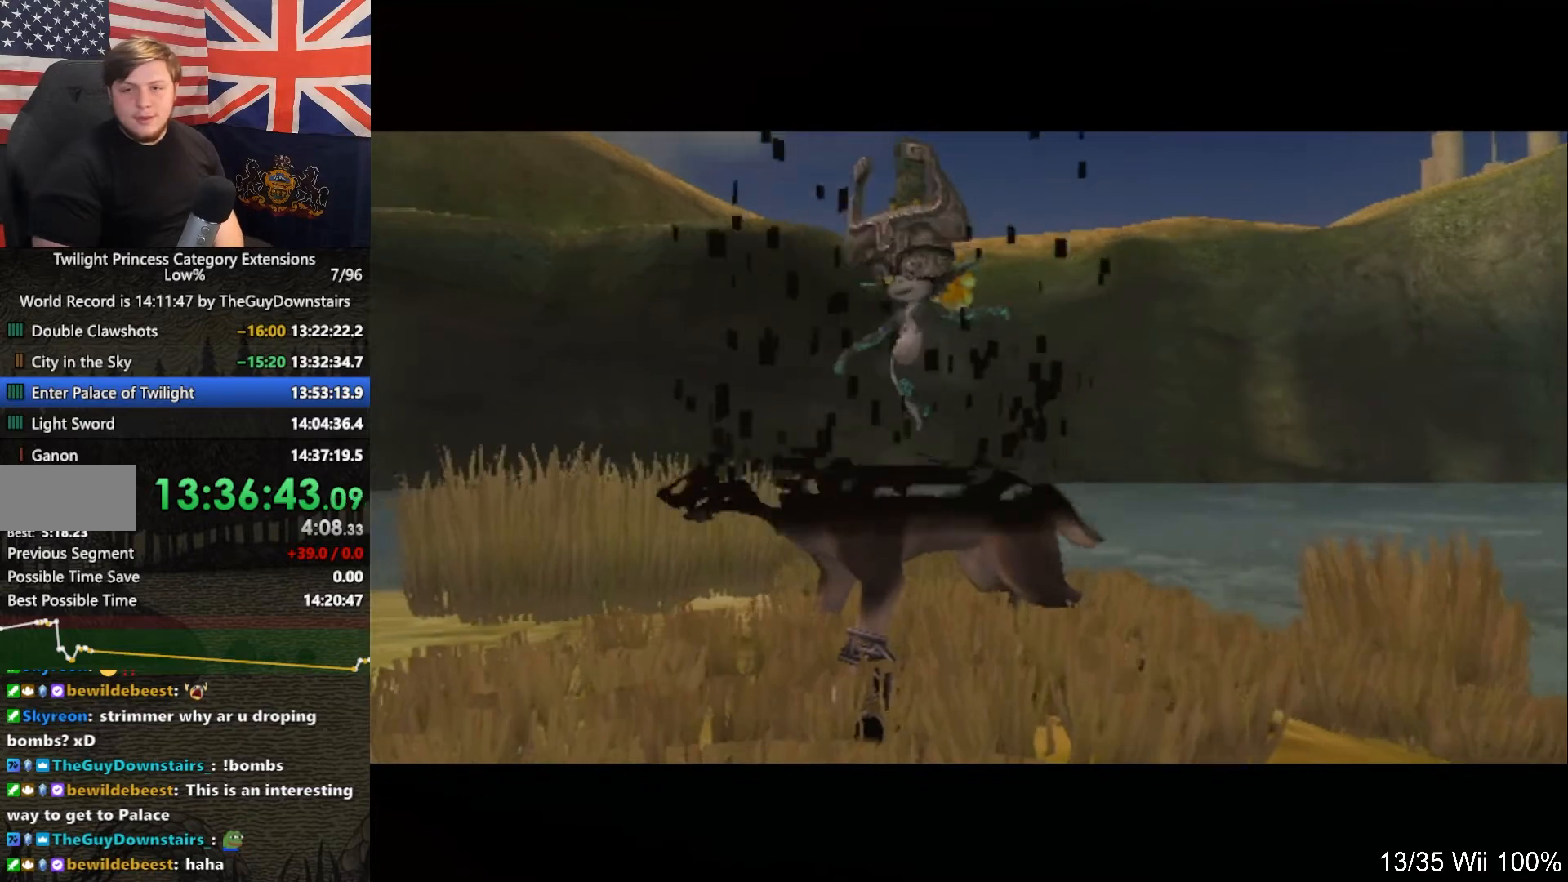
{"buttons": [], "left_stick": "up-right", "right_stick": "center", "events": [[133, "L1", "down"], [133, "R1", "down"], [133, "left_stick", "up-right"], [167, "L1", "up"], [167, "R1", "up"], [233, "left_stick", "up-left"], [300, "left_stick", "down-left"], [367, "left_stick", "down-right"], [433, "left_stick", "up-right"]]}
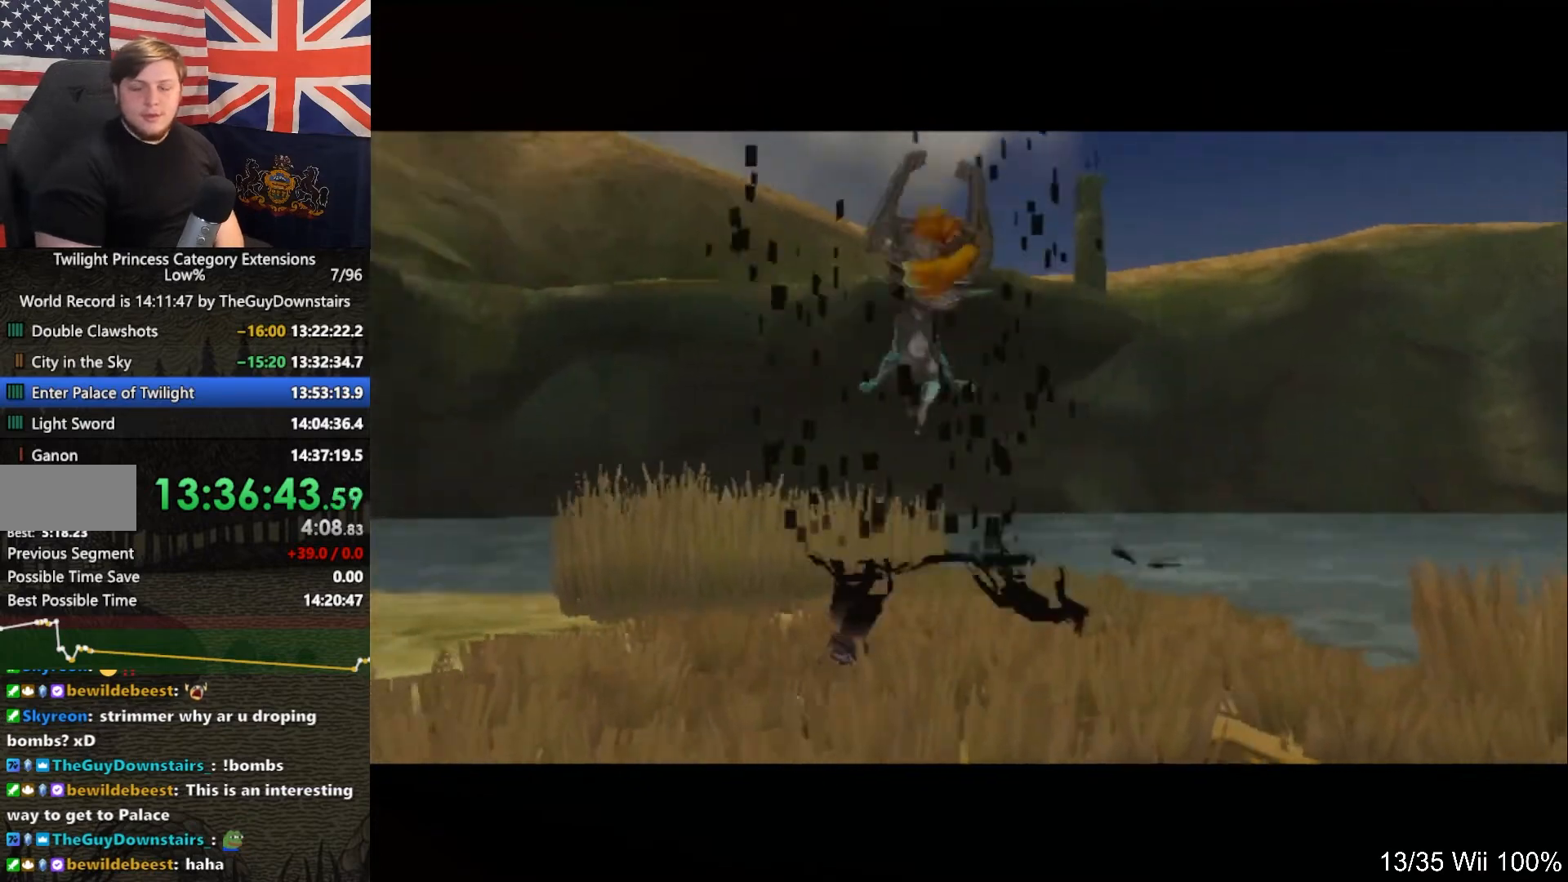
{"buttons": [], "left_stick": "up", "right_stick": "center", "events": [[33, "left_stick", "up"]]}
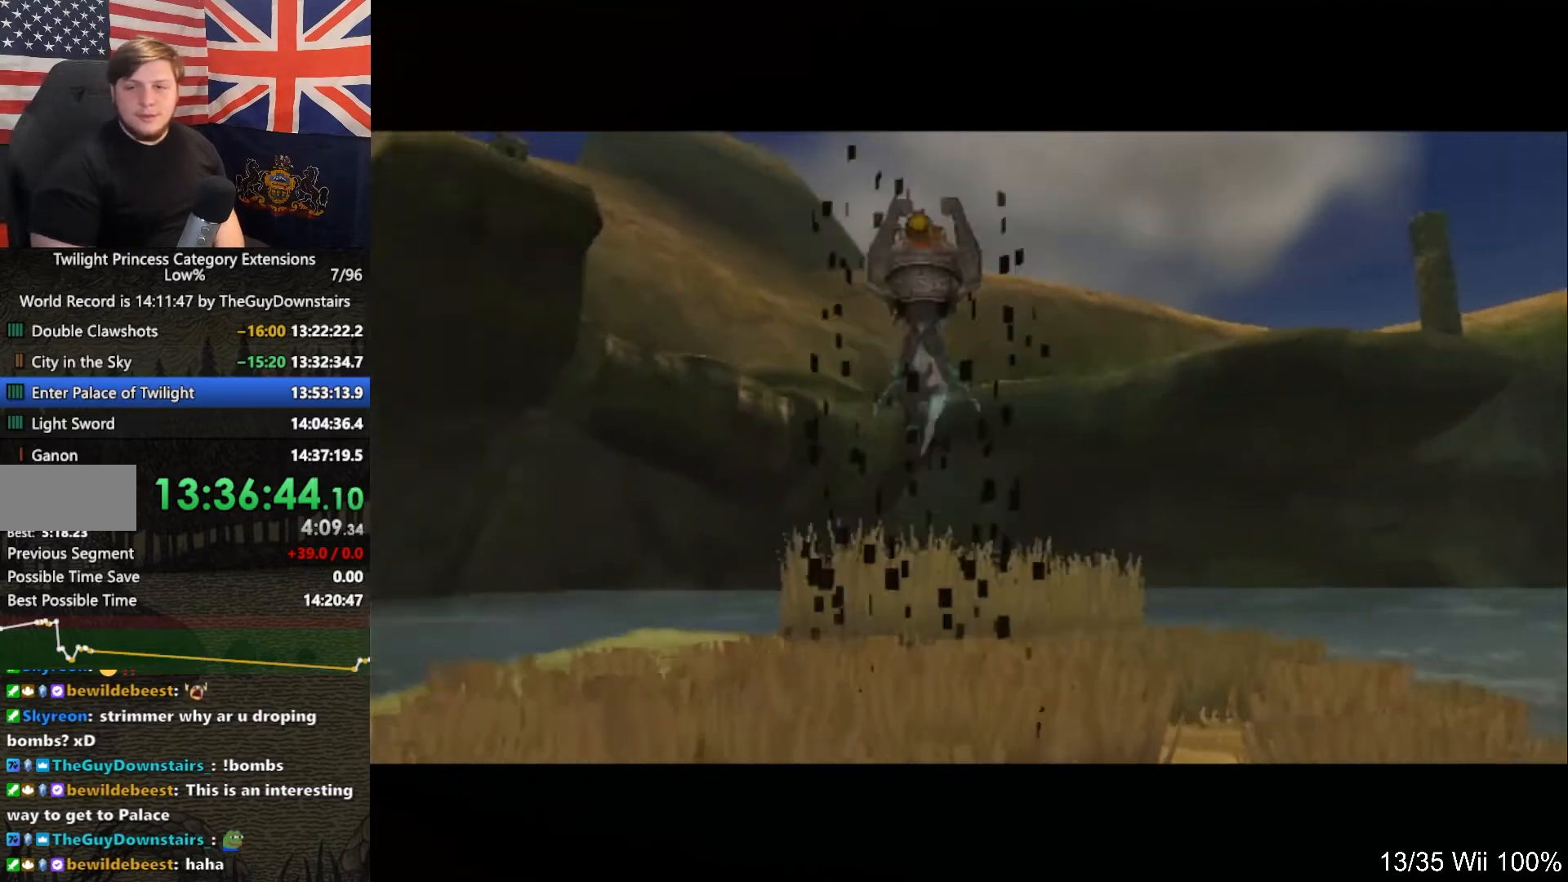
{"buttons": [], "left_stick": "up", "right_stick": "center", "events": []}
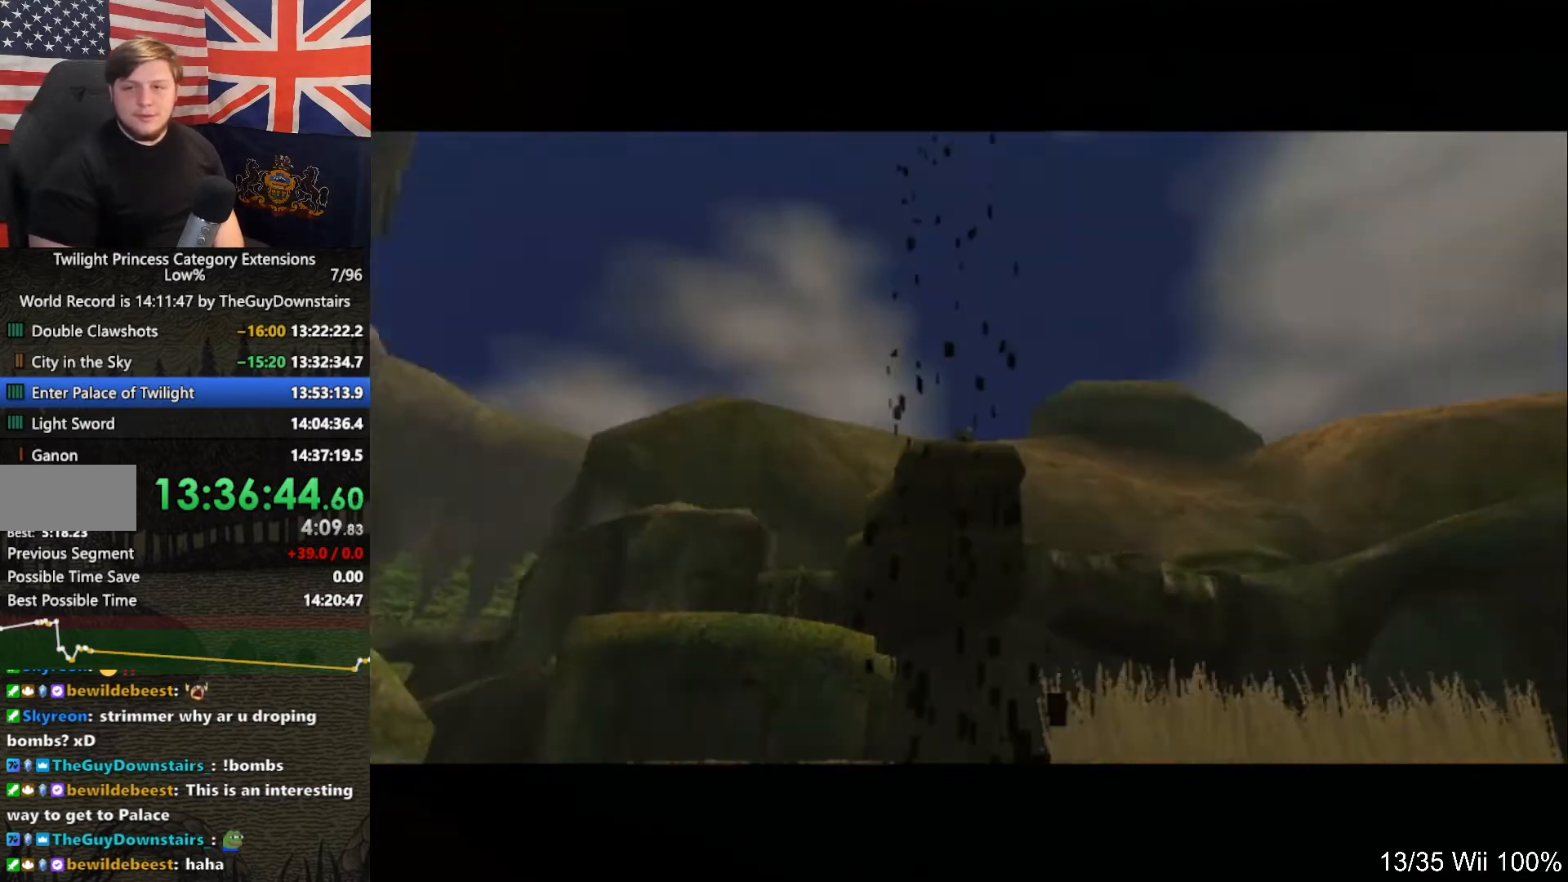
{"buttons": [], "left_stick": "up", "right_stick": "center", "events": []}